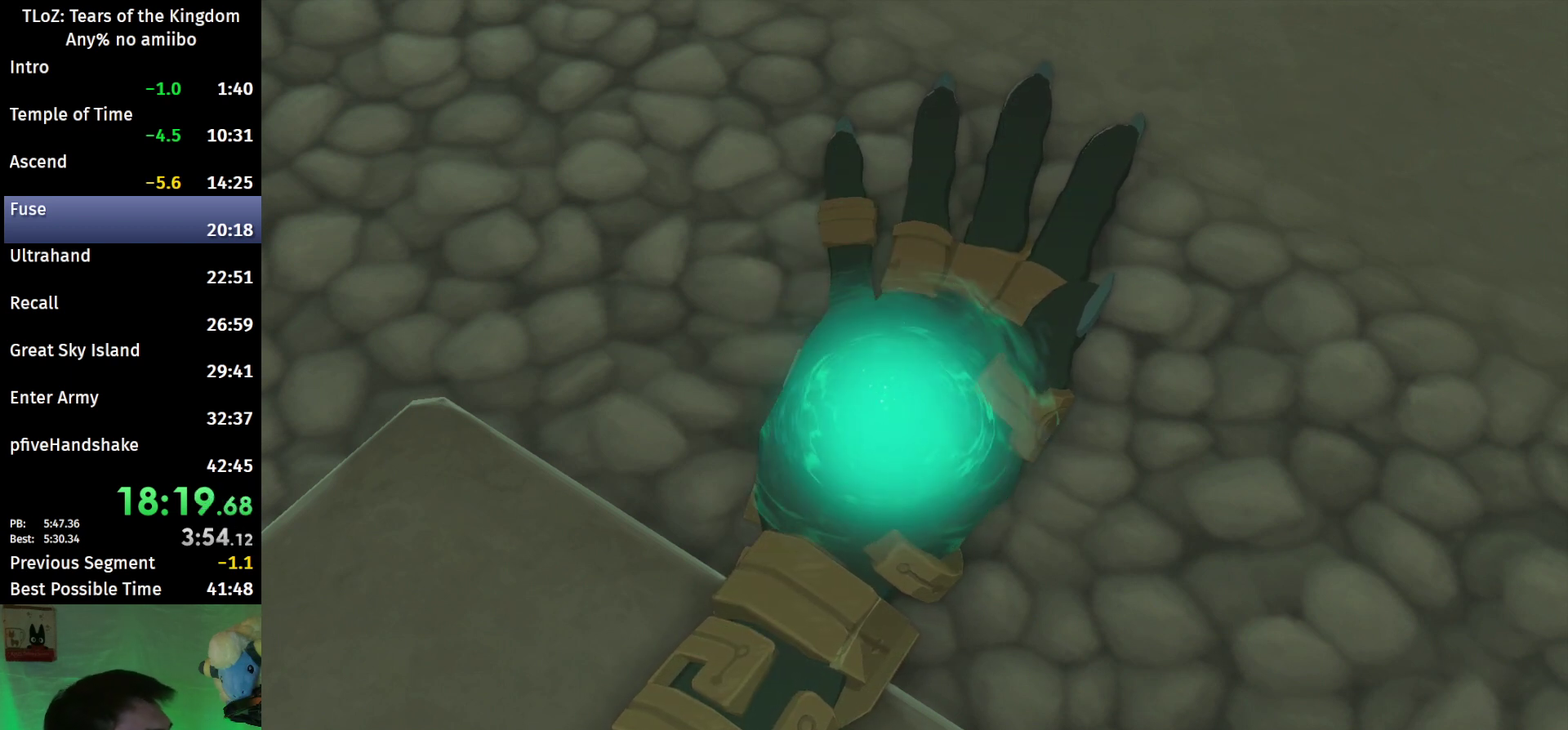
Gameplay with a controller (Nintendo layout); each line is a JSON object with the inputs held at the frame after it. "events" lists button and stick changes between this image and that frame as [ms after this image, input, new state], when the widget could be followed in between. This overlay highlights the sticks when they move; stick clicks (L3 R3) are not distinguishable. Not read: L3 R3.
{"buttons": [], "left_stick": "center", "right_stick": "center", "events": [[67, "A", "up"], [67, "B", "up"], [167, "A", "down"], [167, "B", "down"], [233, "A", "up"], [233, "B", "up"], [333, "A", "down"], [333, "B", "down"], [467, "A", "up"], [467, "B", "up"]]}
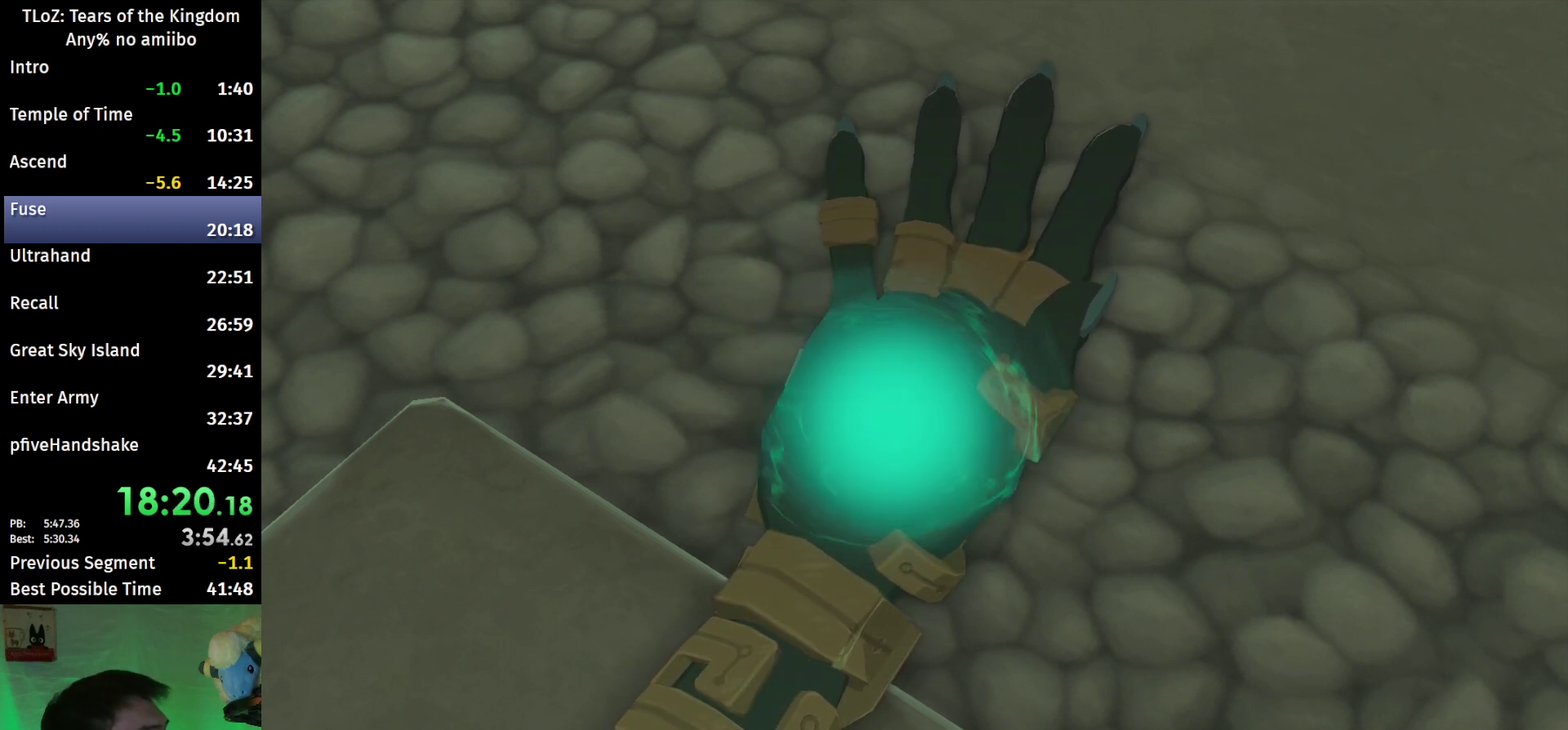
{"buttons": [], "left_stick": "center", "right_stick": "center", "events": [[33, "A", "down"], [33, "B", "down"], [100, "A", "up"], [133, "B", "up"], [200, "A", "down"], [200, "B", "down"], [300, "A", "up"], [500, "B", "up"]]}
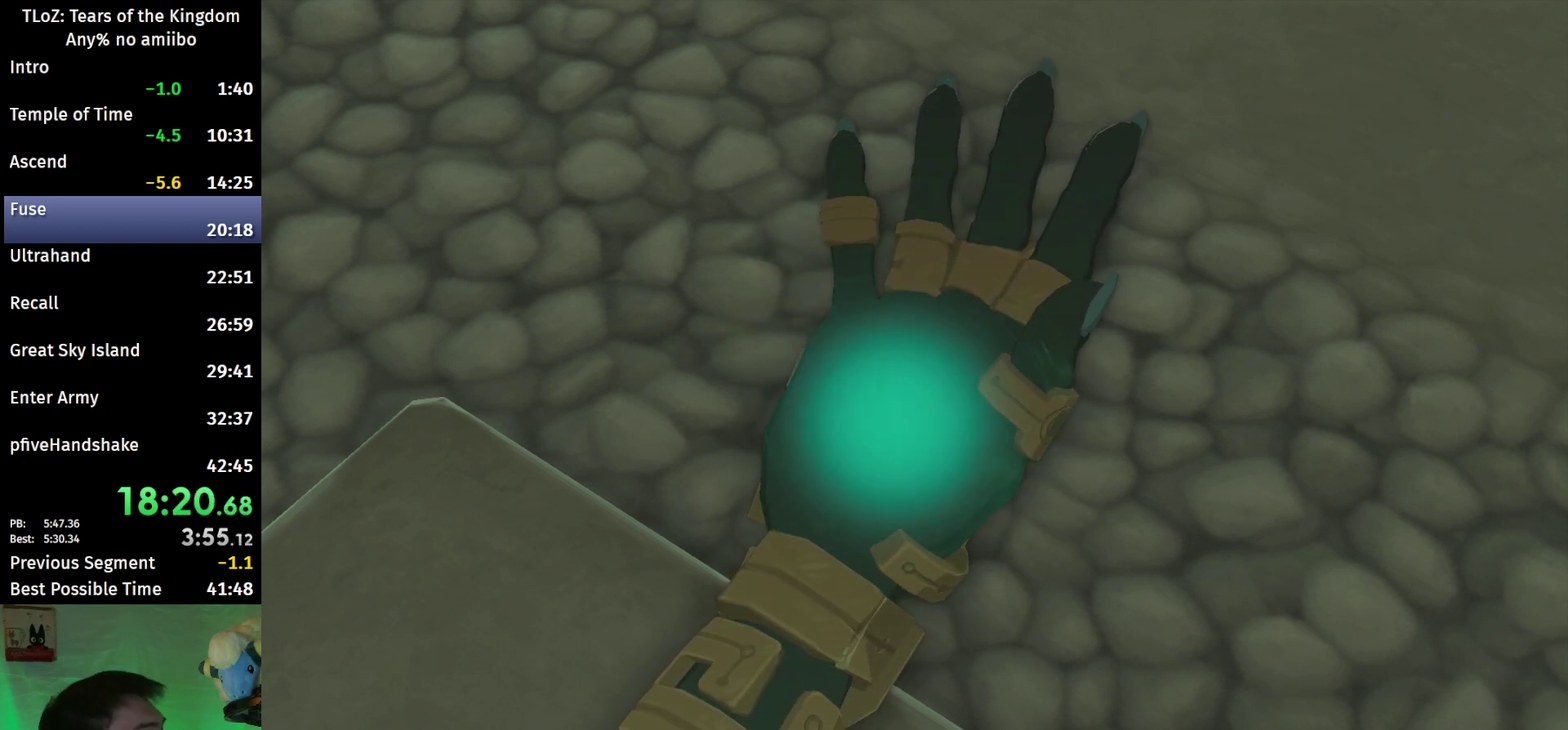
{"buttons": ["A", "B"], "left_stick": "center", "right_stick": "center", "events": [[67, "B", "down"], [100, "A", "down"], [167, "A", "up"], [167, "B", "up"], [267, "B", "down"], [367, "B", "up"], [467, "A", "down"], [467, "B", "down"]]}
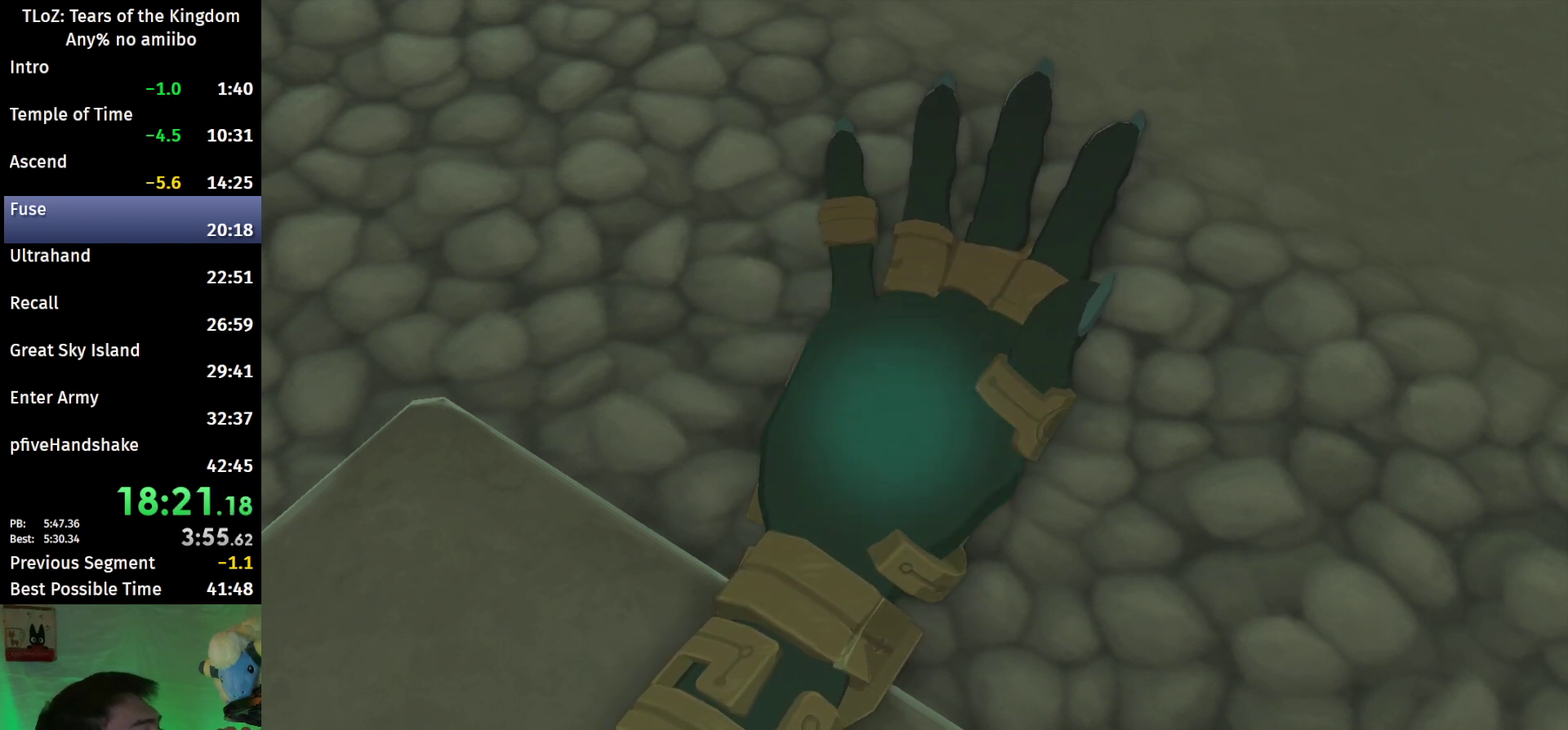
{"buttons": [], "left_stick": "center", "right_stick": "center", "events": [[33, "A", "up"], [33, "B", "up"], [167, "A", "down"], [167, "B", "down"], [233, "A", "up"], [233, "B", "up"], [333, "A", "down"], [333, "B", "down"], [400, "A", "up"], [433, "B", "up"]]}
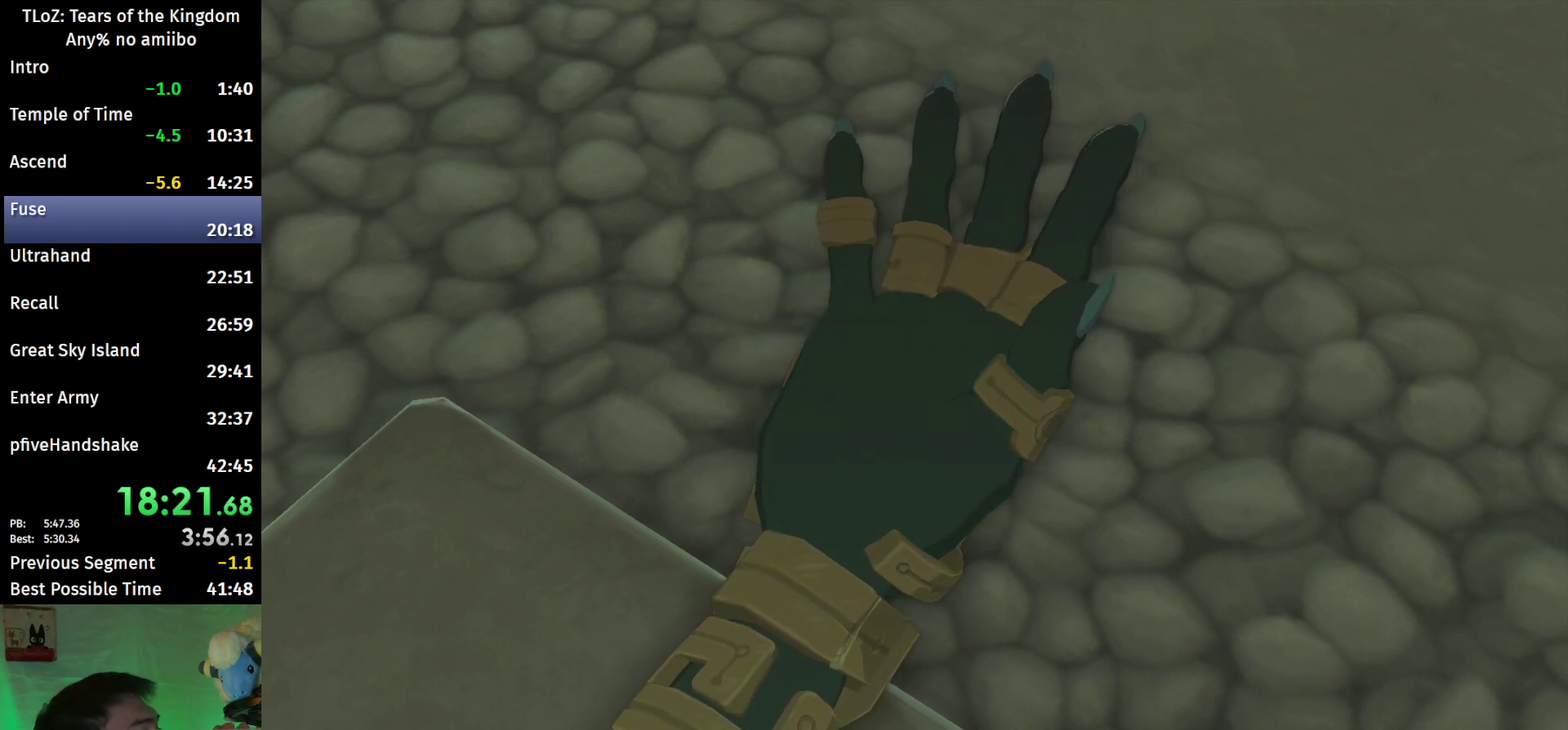
{"buttons": [], "left_stick": "center", "right_stick": "center", "events": [[33, "A", "down"], [33, "B", "down"], [100, "A", "up"], [133, "B", "up"], [200, "B", "down"], [233, "A", "down"], [300, "A", "up"], [333, "B", "up"], [400, "A", "down"], [400, "B", "down"], [467, "A", "up"], [467, "B", "up"]]}
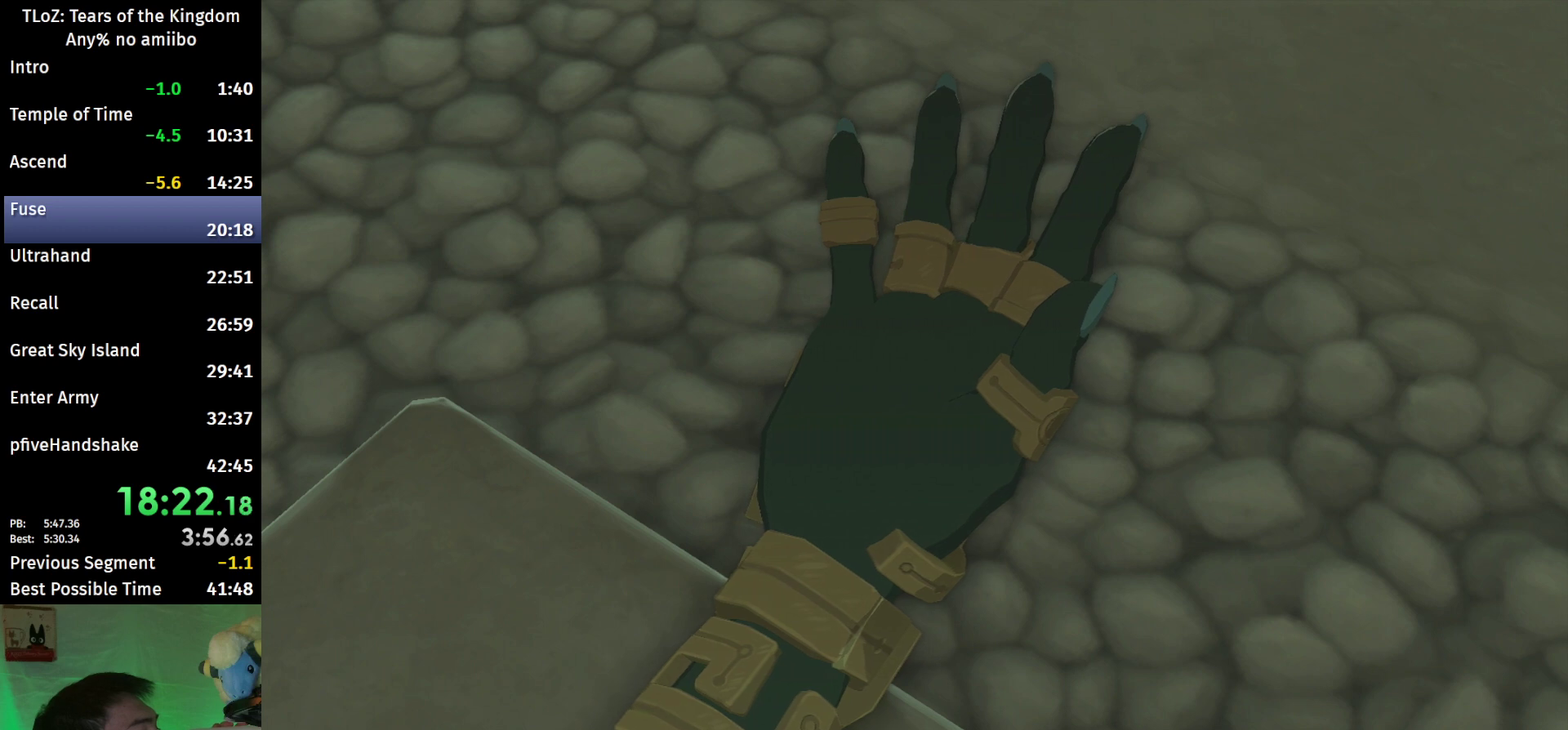
{"buttons": ["A", "B"], "left_stick": "center", "right_stick": "center", "events": [[67, "A", "down"], [67, "B", "down"], [133, "A", "up"], [167, "B", "up"], [267, "B", "down"], [367, "B", "up"], [467, "A", "down"], [467, "B", "down"]]}
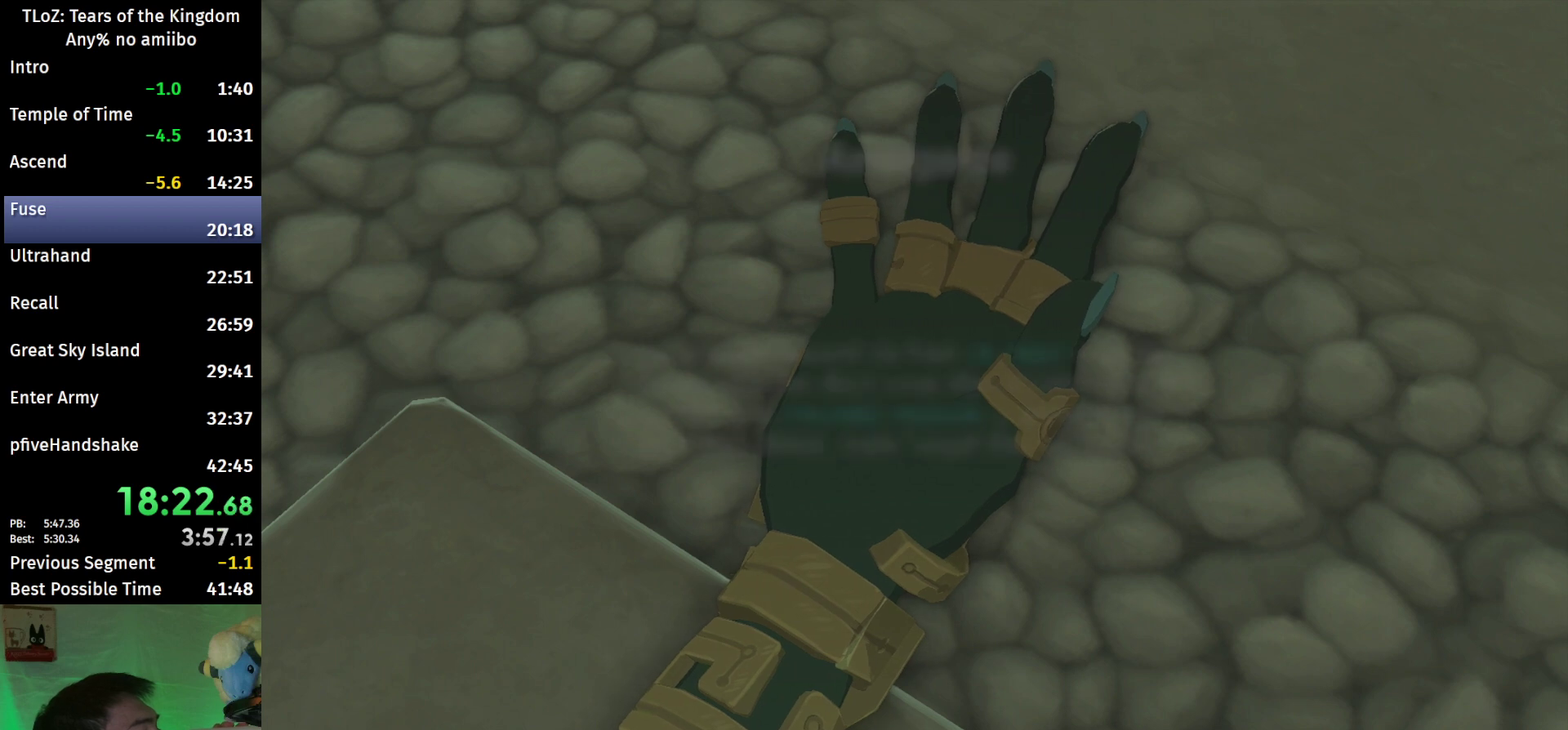
{"buttons": ["A", "B"], "left_stick": "center", "right_stick": "center", "events": [[33, "A", "up"], [33, "B", "up"], [133, "B", "down"], [233, "B", "up"], [300, "B", "down"], [333, "A", "down"], [400, "A", "up"], [400, "B", "up"], [500, "A", "down"], [500, "B", "down"]]}
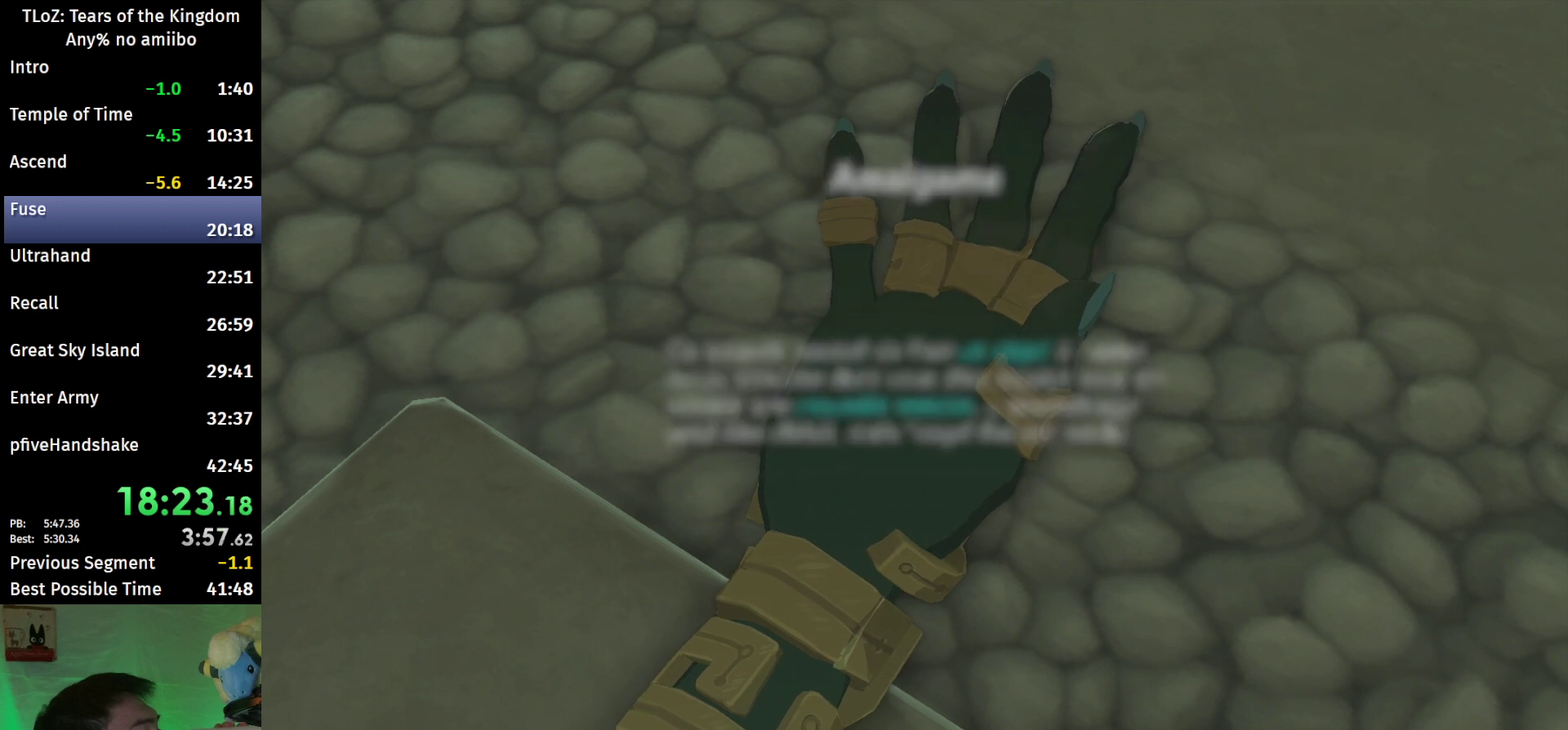
{"buttons": [], "left_stick": "center", "right_stick": "center", "events": [[67, "A", "up"], [67, "B", "up"], [167, "B", "down"], [233, "B", "up"], [333, "B", "down"], [367, "A", "down"], [433, "A", "up"], [467, "B", "up"]]}
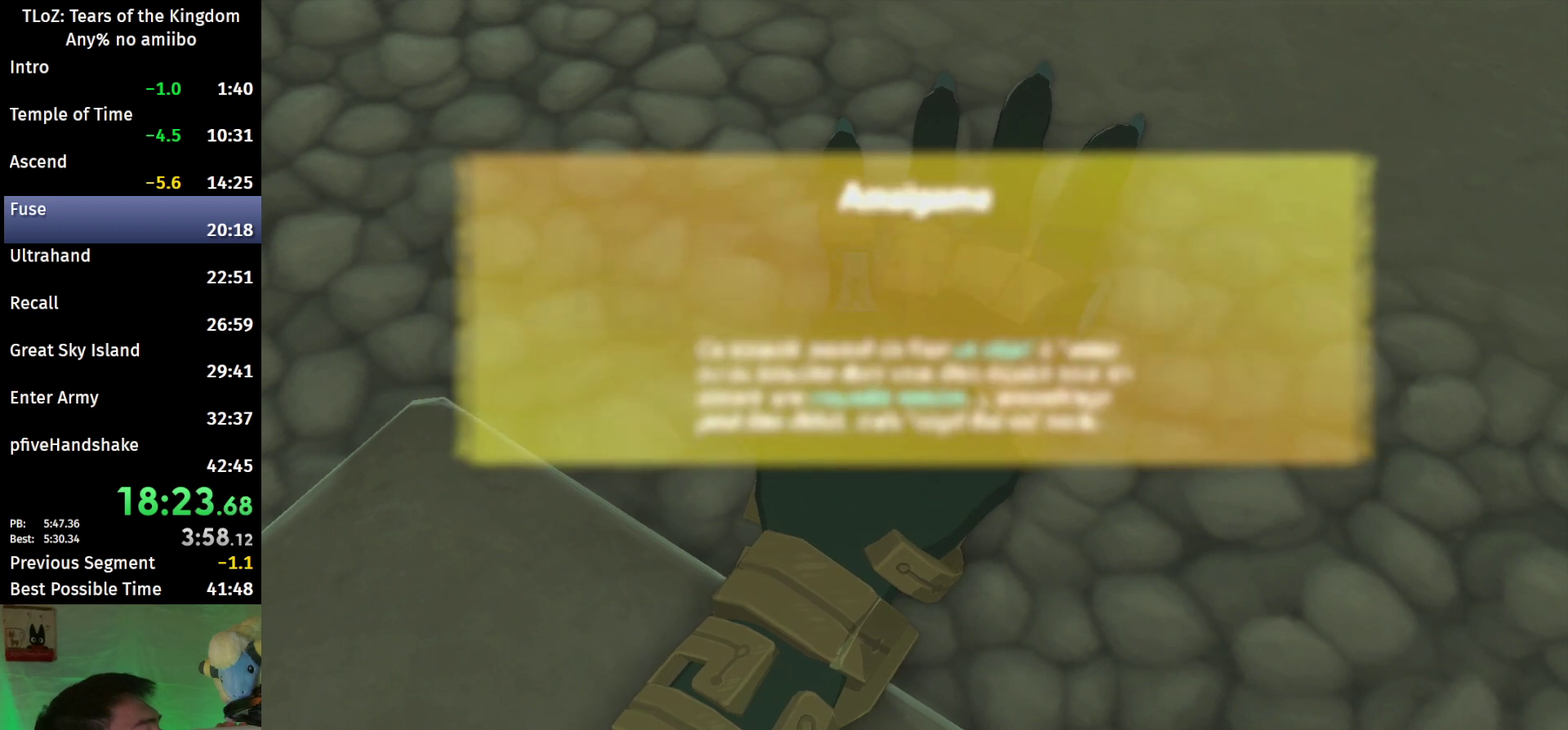
{"buttons": [], "left_stick": "center", "right_stick": "center", "events": [[33, "A", "down"], [33, "B", "down"], [100, "A", "up"], [100, "B", "up"], [200, "B", "down"], [233, "A", "down"], [300, "A", "up"], [300, "B", "up"], [400, "A", "down"], [400, "B", "down"], [467, "A", "up"], [500, "B", "up"]]}
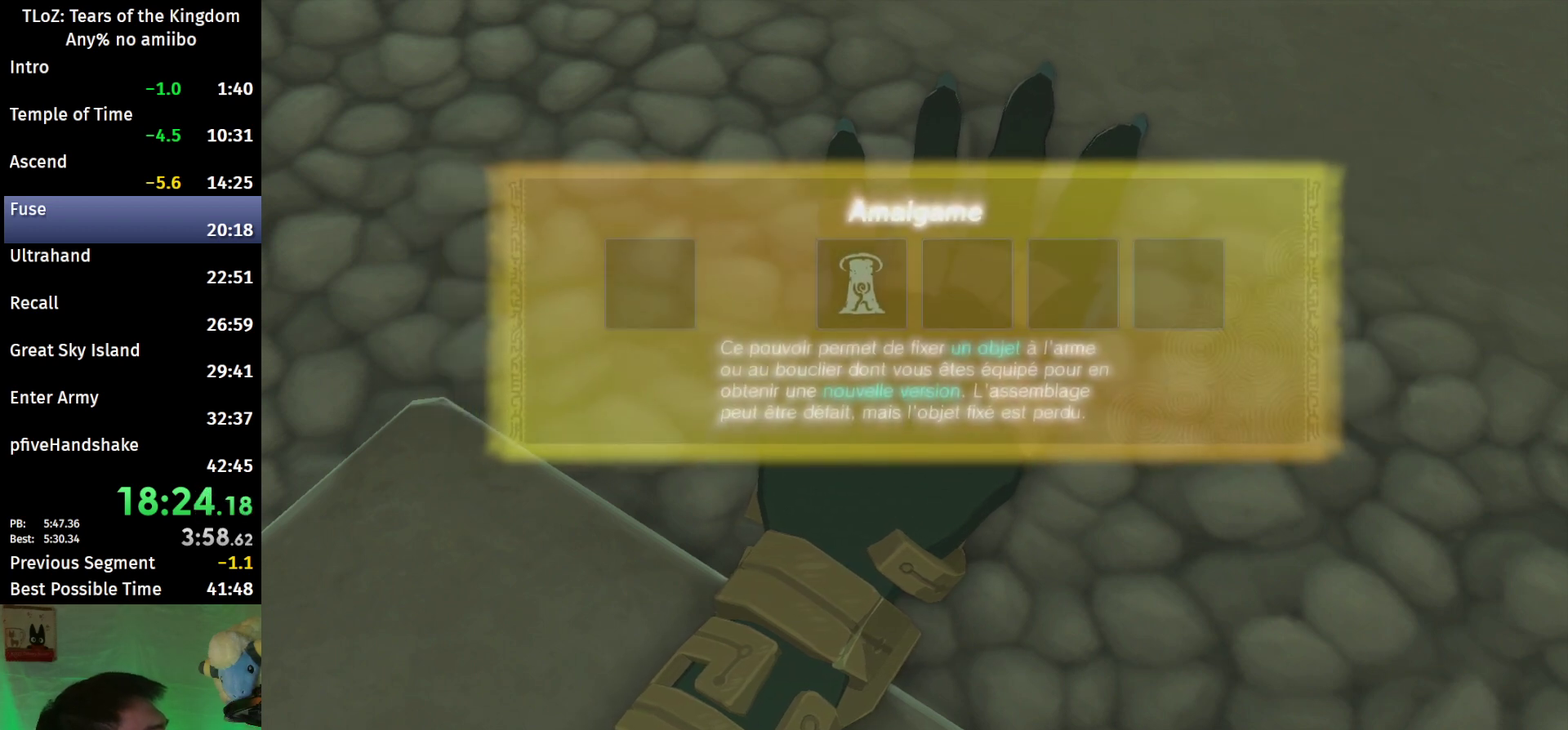
{"buttons": ["B"], "left_stick": "center", "right_stick": "center", "events": [[67, "B", "down"], [200, "B", "up"], [267, "A", "down"], [267, "B", "down"], [333, "A", "up"], [333, "B", "up"], [433, "A", "down"], [433, "B", "down"], [500, "A", "up"]]}
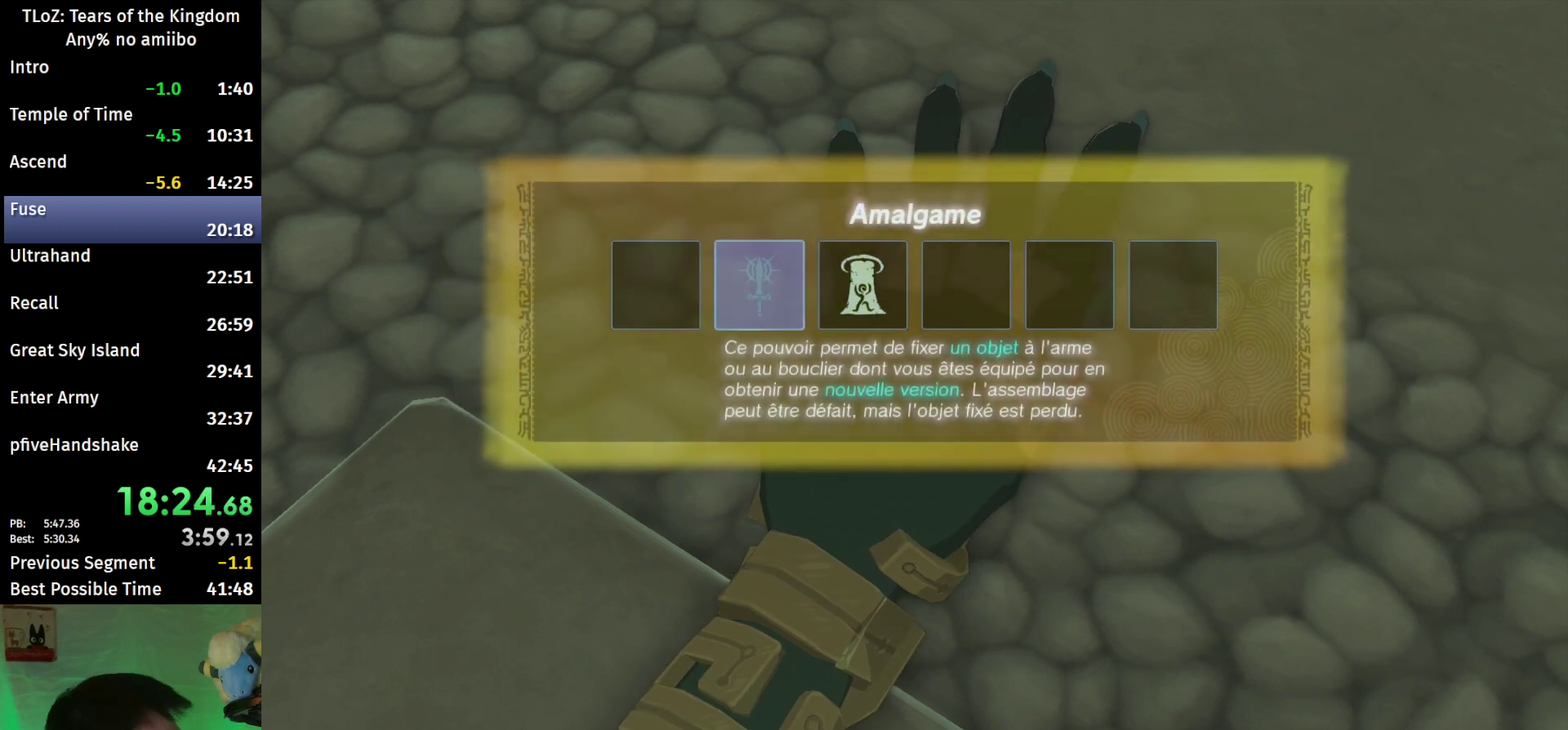
{"buttons": [], "left_stick": "center", "right_stick": "center", "events": [[33, "B", "up"], [100, "A", "down"], [100, "B", "down"], [167, "A", "up"], [167, "B", "up"], [233, "B", "down"], [267, "A", "down"], [333, "A", "up"], [333, "B", "up"], [400, "B", "down"], [500, "B", "up"]]}
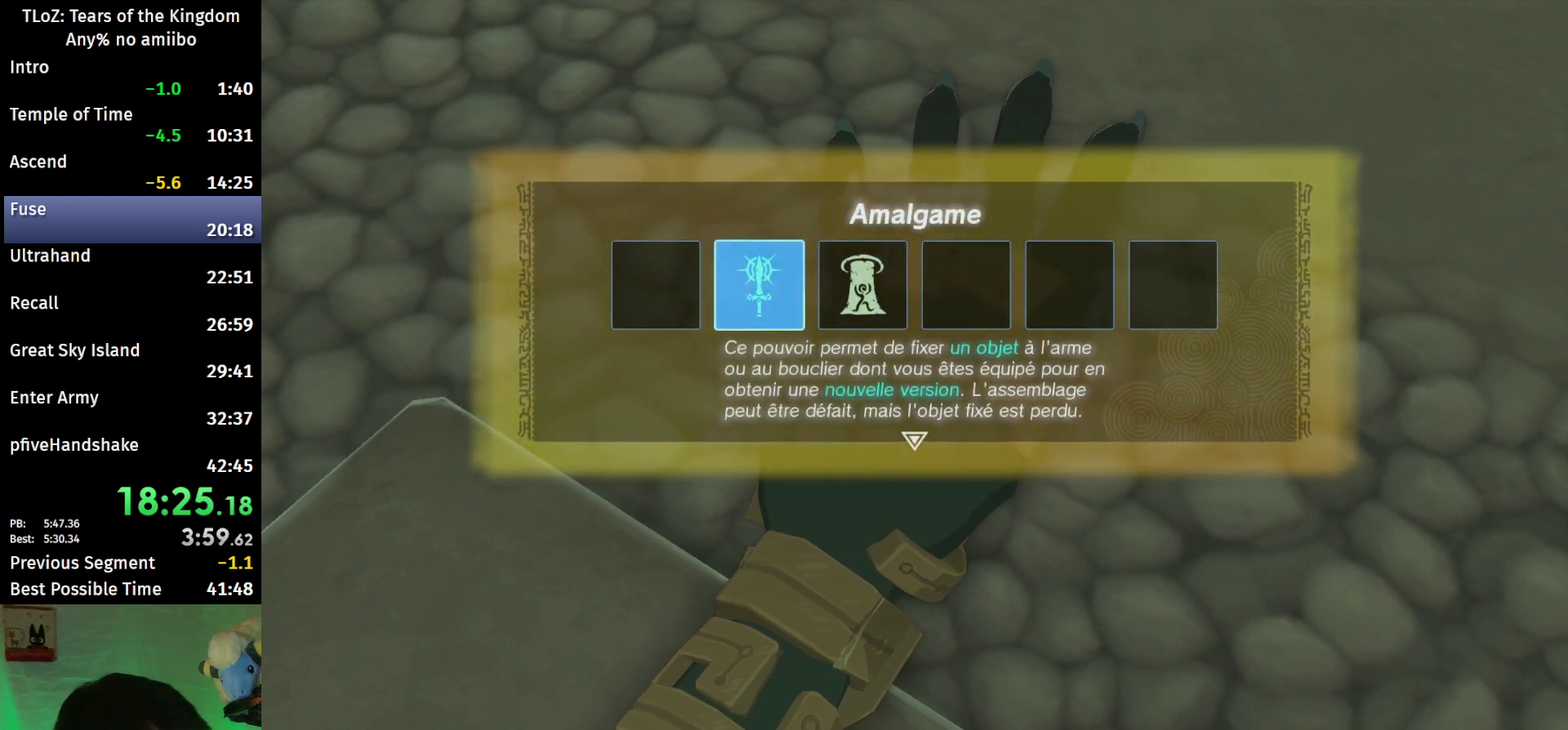
{"buttons": [], "left_stick": "center", "right_stick": "center", "events": [[67, "A", "down"], [67, "B", "down"], [133, "A", "up"], [133, "B", "up"], [233, "A", "down"], [233, "B", "down"], [300, "A", "up"], [300, "B", "up"], [367, "A", "down"], [367, "B", "down"], [467, "A", "up"], [467, "B", "up"]]}
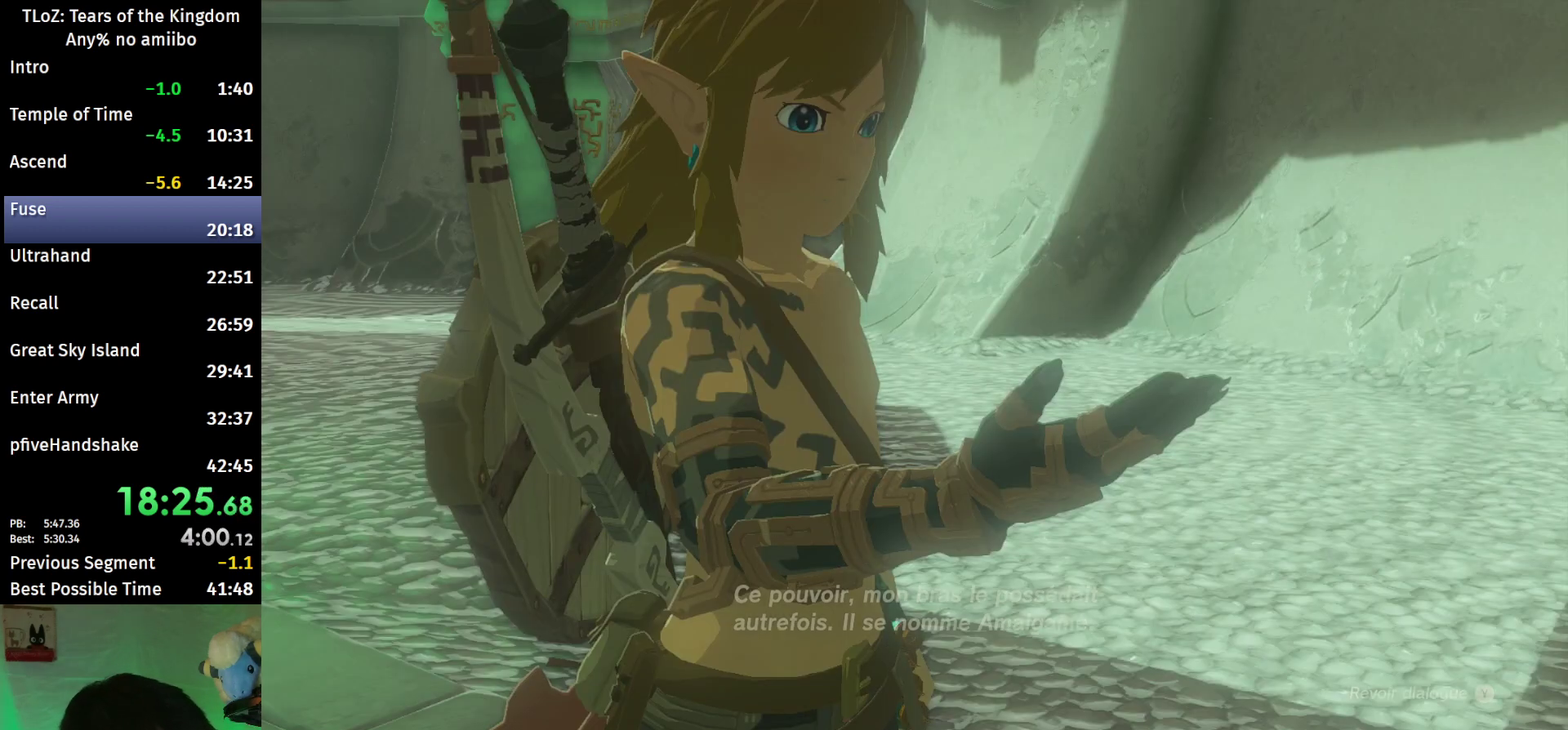
{"buttons": [], "left_stick": "center", "right_stick": "center", "events": [[33, "B", "down"], [67, "A", "down"], [133, "A", "up"], [133, "B", "up"], [233, "A", "down"], [233, "B", "down"], [333, "A", "up"], [333, "B", "up"], [400, "A", "down"], [400, "B", "down"], [467, "A", "up"], [467, "B", "up"]]}
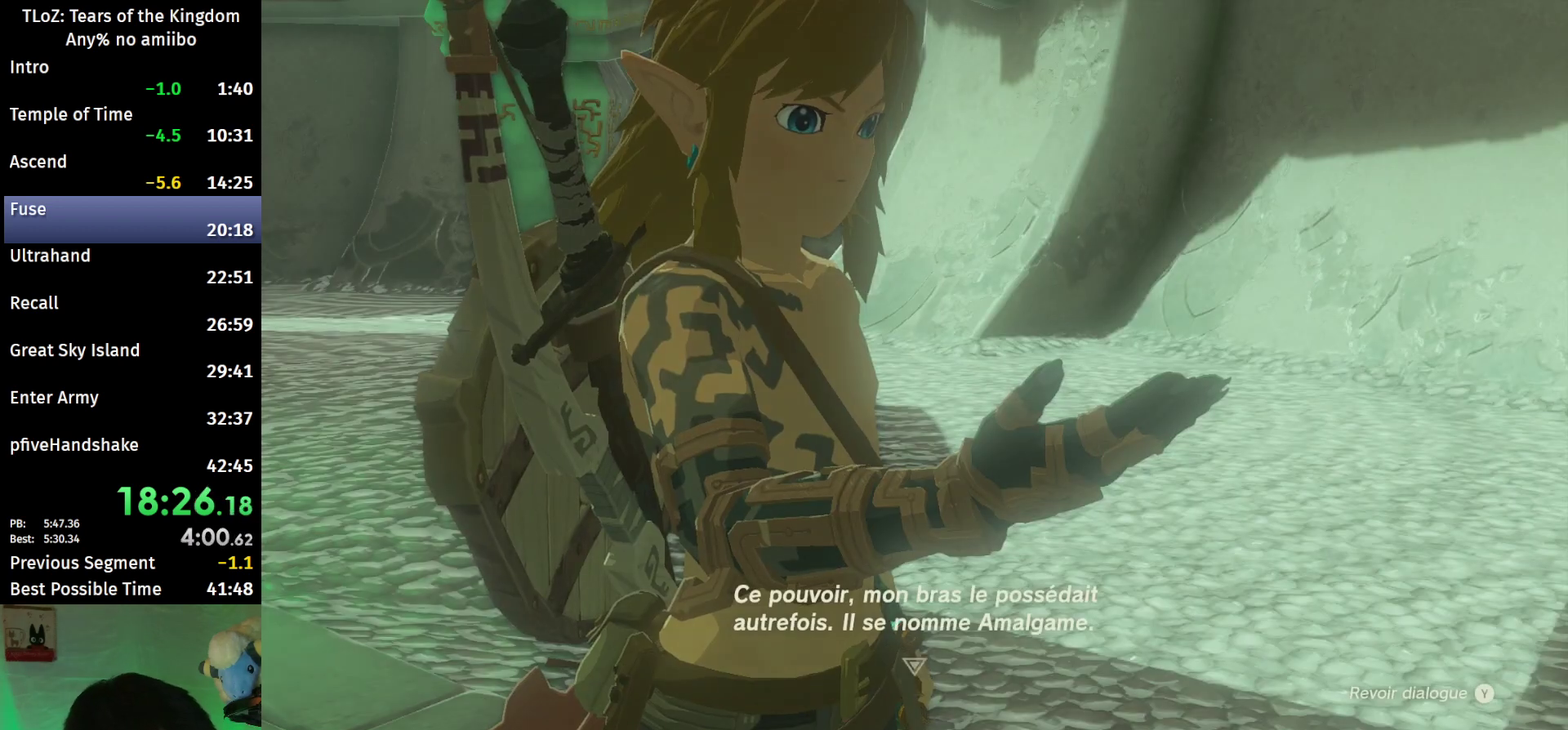
{"buttons": [], "left_stick": "center", "right_stick": "center", "events": [[67, "A", "down"], [67, "B", "down"], [133, "A", "up"], [133, "B", "up"], [200, "B", "down"], [233, "A", "down"], [300, "A", "up"], [300, "B", "up"], [400, "A", "down"], [400, "B", "down"], [467, "A", "up"], [500, "B", "up"]]}
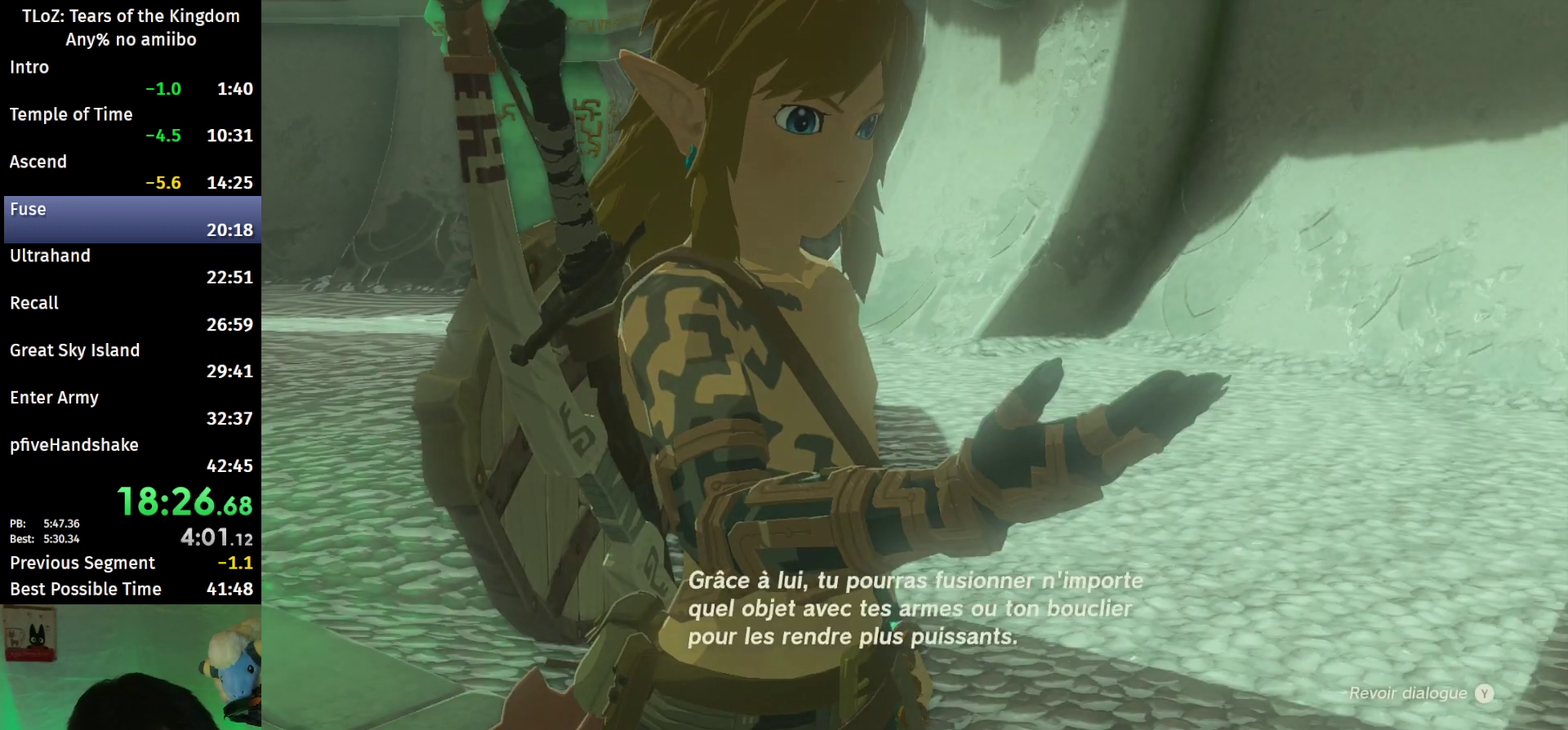
{"buttons": ["A", "B"], "left_stick": "center", "right_stick": "center", "events": [[67, "B", "down"], [100, "A", "down"], [167, "A", "up"], [167, "B", "up"], [267, "A", "down"], [267, "B", "down"], [333, "A", "up"], [367, "B", "up"], [467, "A", "down"], [467, "B", "down"]]}
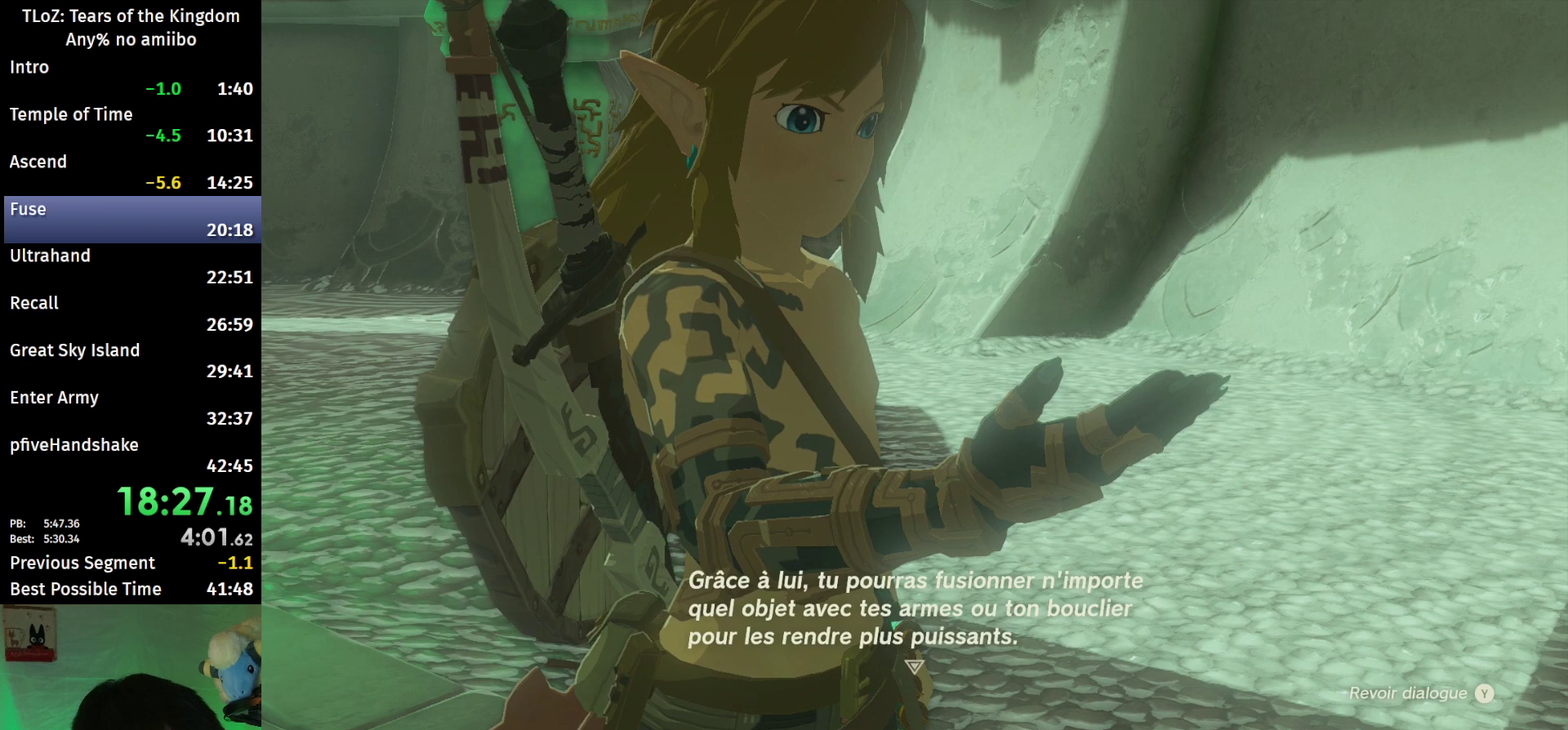
{"buttons": ["B"], "left_stick": "center", "right_stick": "center", "events": [[33, "A", "up"], [67, "B", "up"], [133, "A", "down"], [133, "B", "down"], [233, "A", "up"], [233, "B", "up"], [333, "A", "down"], [333, "B", "down"], [433, "A", "up"], [433, "B", "up"], [500, "B", "down"]]}
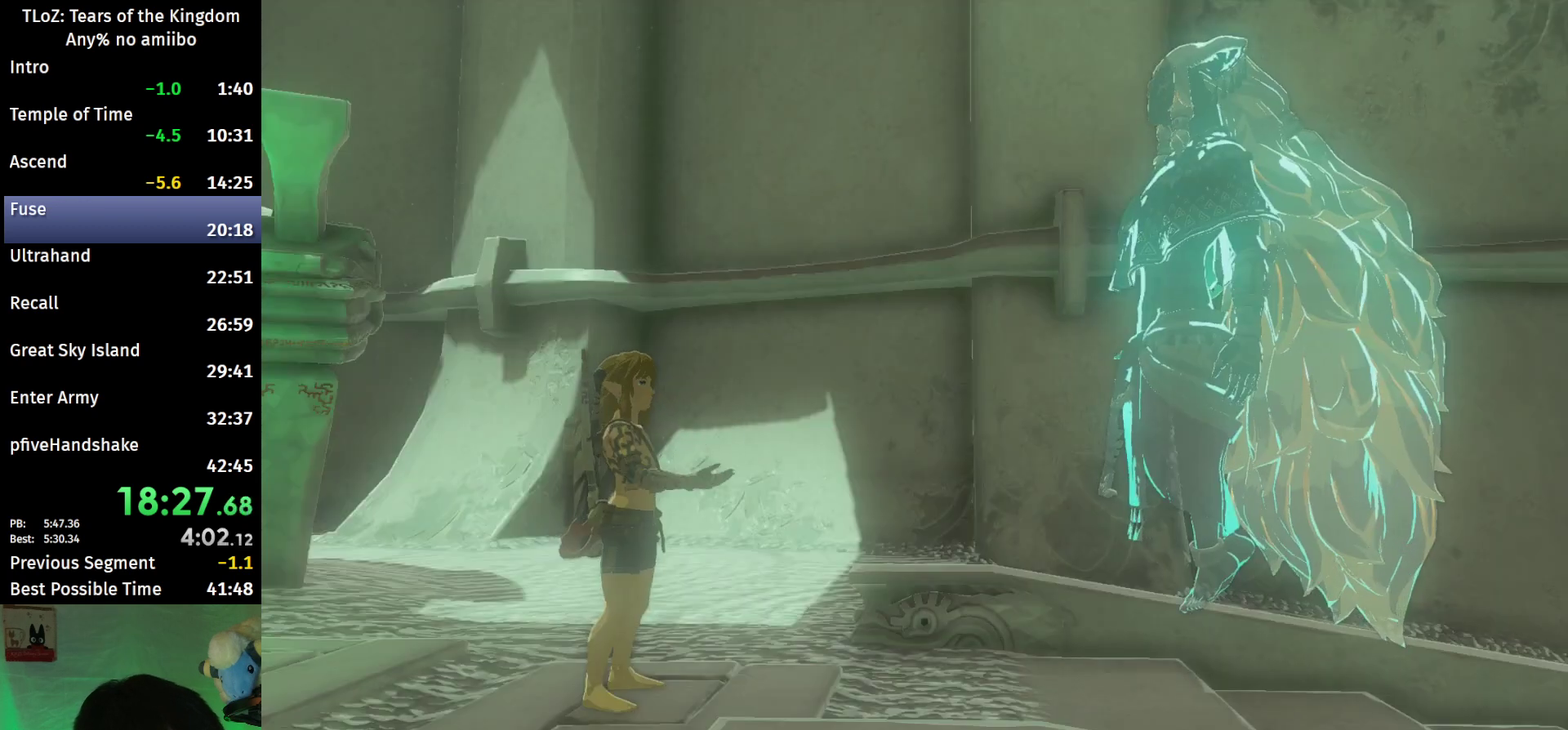
{"buttons": [], "left_stick": "center", "right_stick": "center", "events": [[33, "A", "down"], [133, "A", "up"], [133, "B", "up"], [200, "A", "down"], [200, "B", "down"], [267, "A", "up"], [267, "B", "up"], [367, "A", "down"], [367, "B", "down"], [467, "A", "up"], [467, "B", "up"]]}
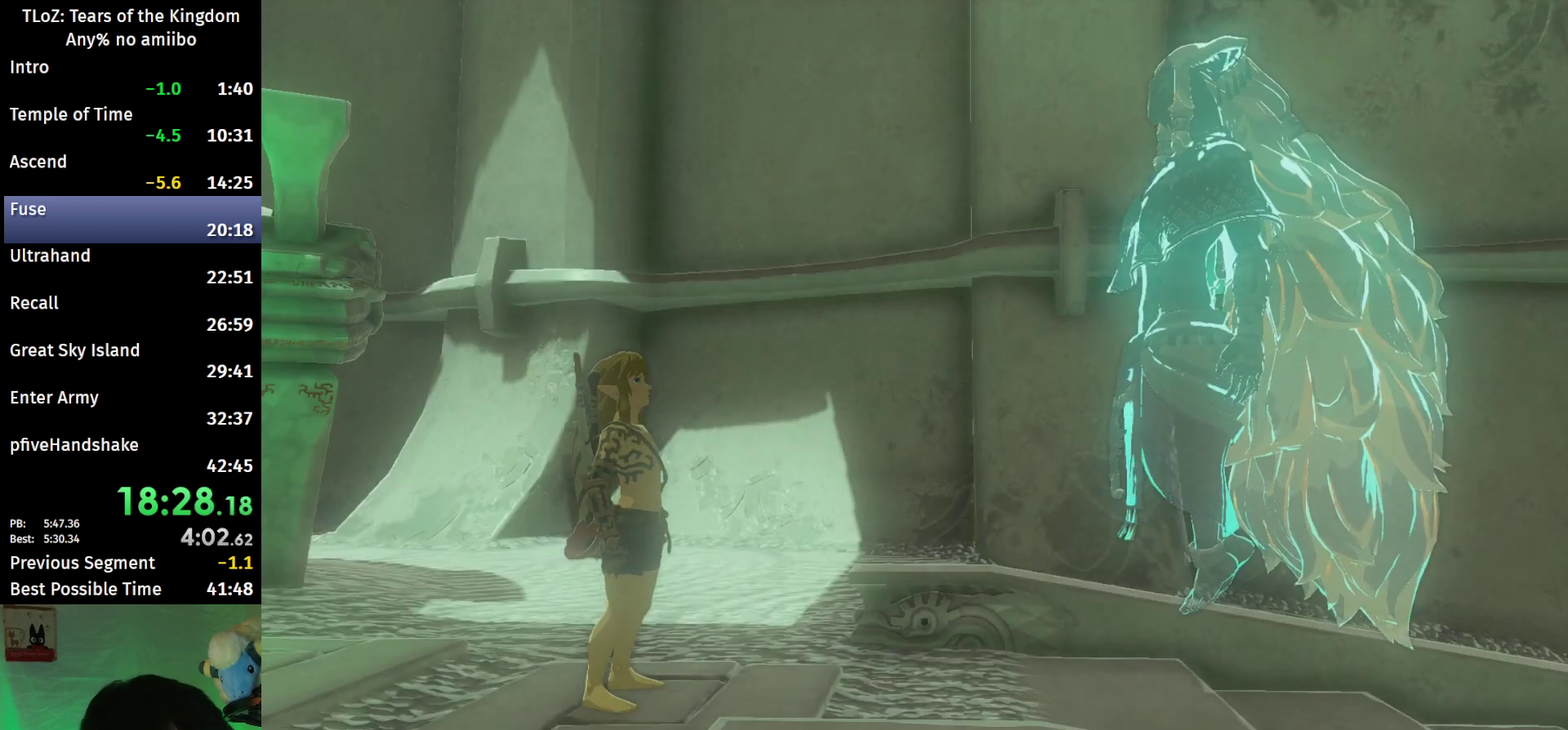
{"buttons": [], "left_stick": "center", "right_stick": "center", "events": [[33, "A", "down"], [33, "B", "down"], [133, "A", "up"], [133, "B", "up"], [200, "B", "down"], [233, "A", "down"], [300, "A", "up"], [300, "B", "up"], [400, "A", "down"], [400, "B", "down"], [467, "A", "up"], [467, "B", "up"]]}
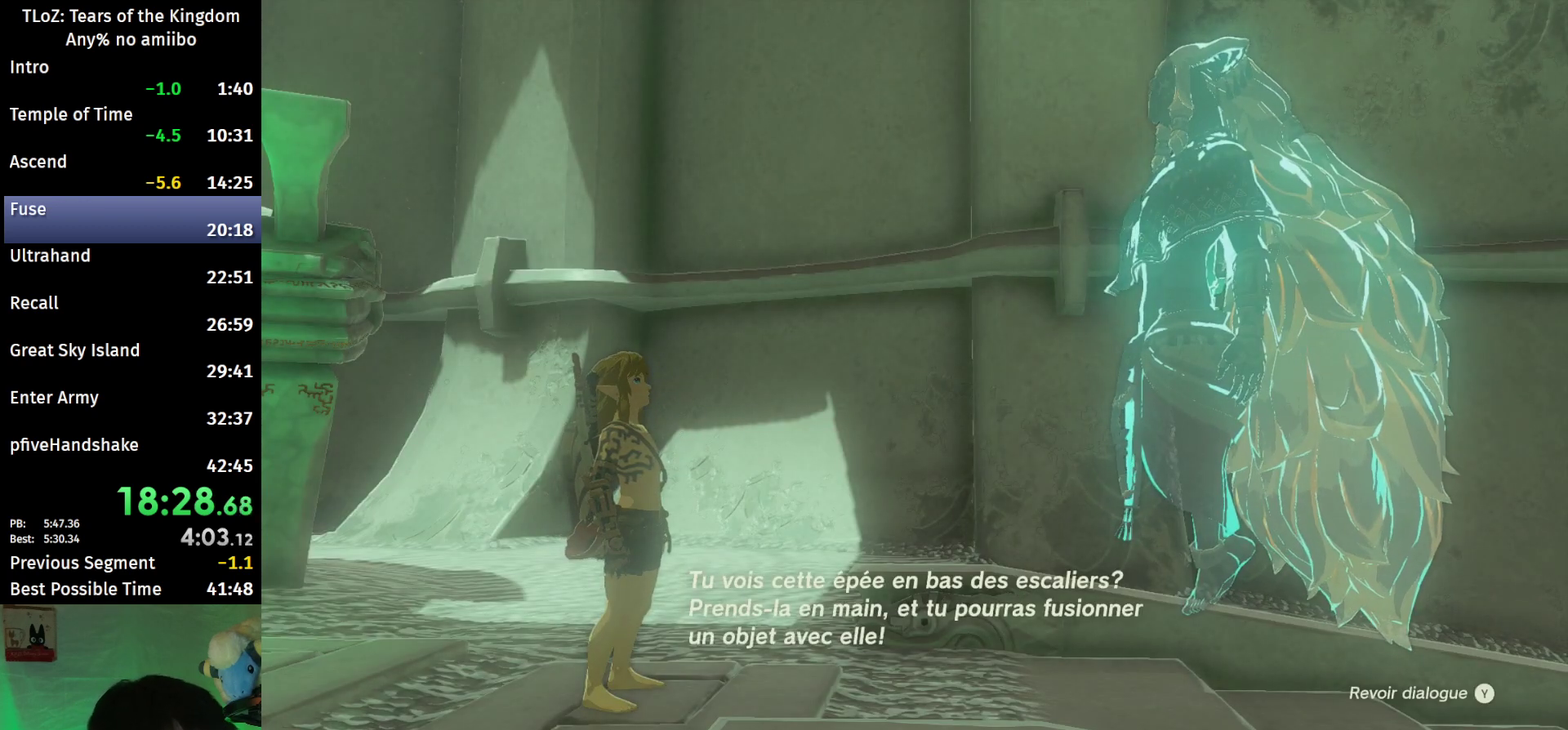
{"buttons": [], "left_stick": "center", "right_stick": "center", "events": [[33, "B", "down"], [67, "A", "down"], [133, "A", "up"], [133, "B", "up"], [200, "B", "down"], [233, "A", "down"], [300, "A", "up"], [300, "B", "up"], [367, "A", "down"], [367, "B", "down"], [433, "A", "up"], [433, "B", "up"]]}
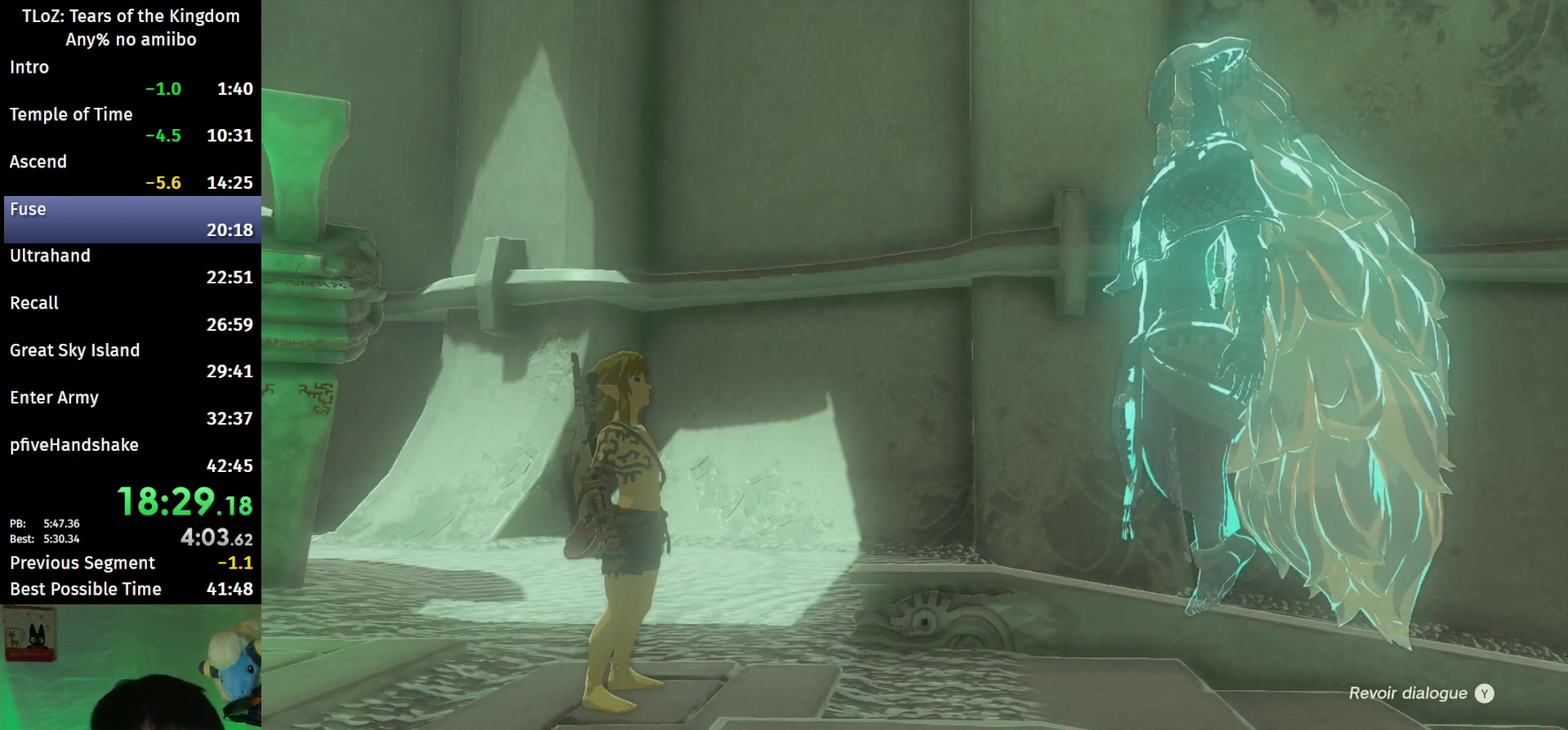
{"buttons": [], "left_stick": "center", "right_stick": "center", "events": [[33, "A", "down"], [33, "B", "down"], [100, "A", "up"], [100, "B", "up"], [200, "A", "down"], [200, "B", "down"], [267, "A", "up"], [267, "B", "up"], [333, "A", "down"], [333, "B", "down"], [433, "A", "up"], [467, "B", "up"]]}
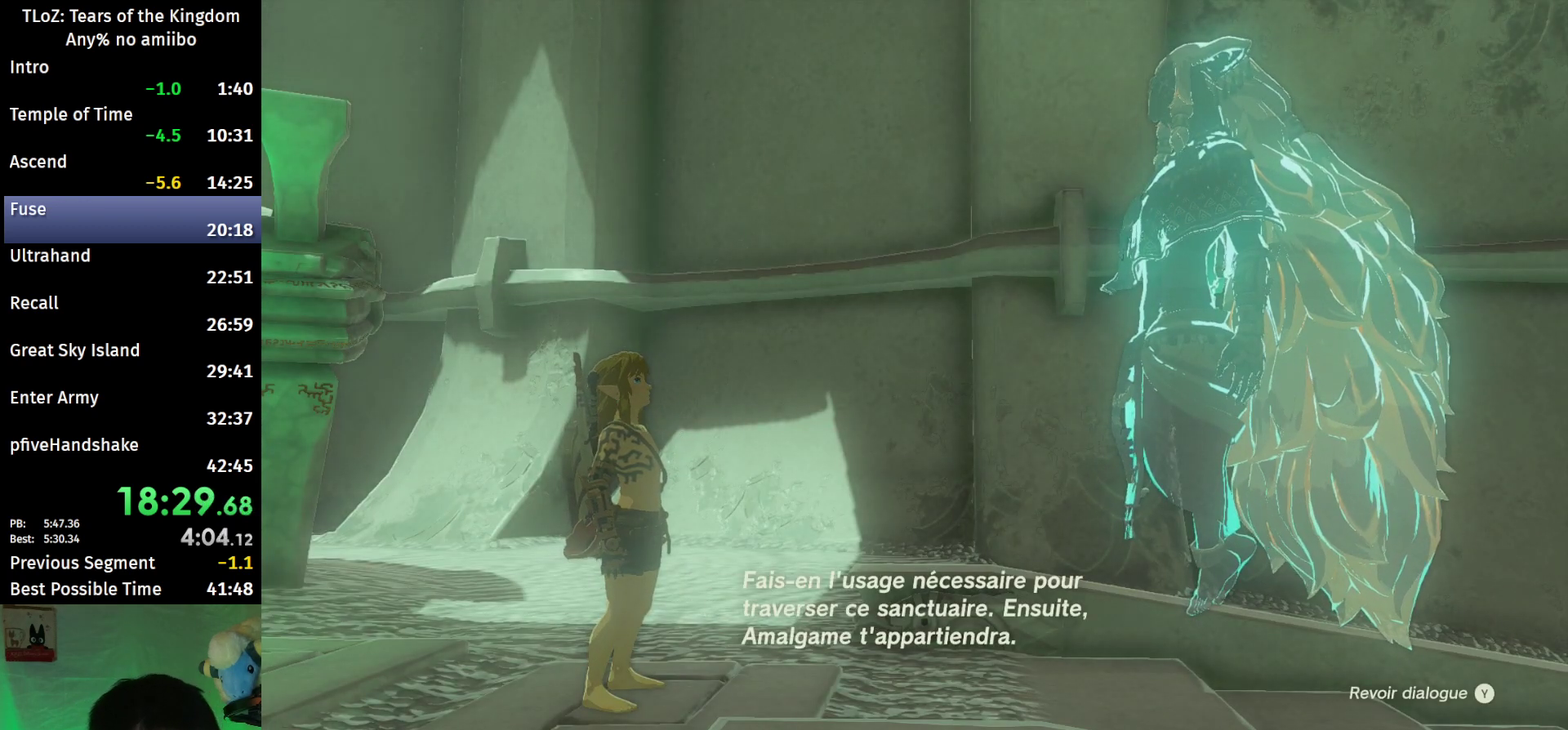
{"buttons": [], "left_stick": "center", "right_stick": "center", "events": [[33, "A", "down"], [33, "B", "down"], [100, "A", "up"], [100, "B", "up"], [167, "A", "down"], [167, "B", "down"], [267, "A", "up"], [267, "B", "up"], [333, "A", "down"], [333, "B", "down"], [433, "A", "up"], [433, "B", "up"]]}
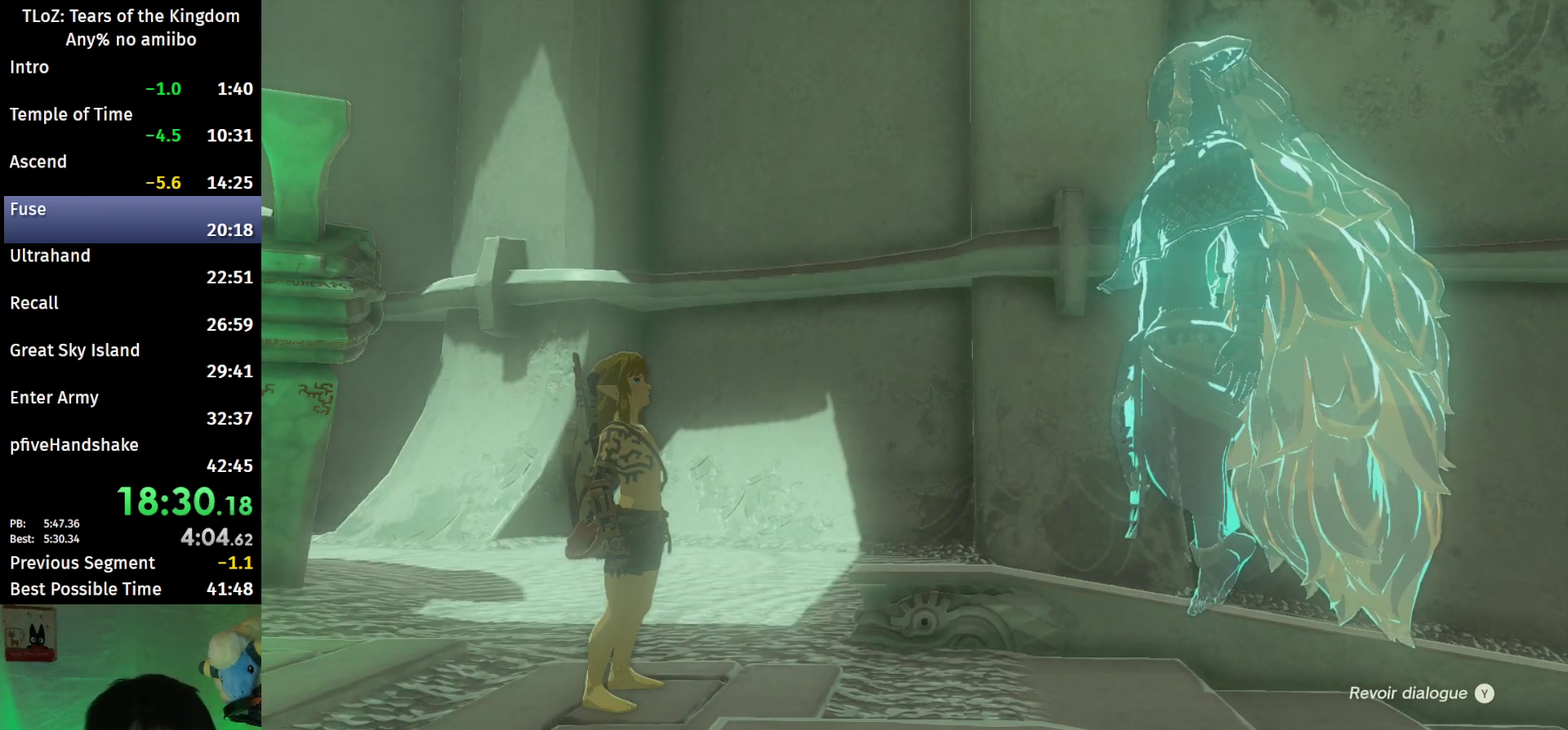
{"buttons": [], "left_stick": "center", "right_stick": "center", "events": [[33, "A", "down"], [33, "B", "down"], [100, "A", "up"], [133, "B", "up"], [200, "A", "down"], [200, "B", "down"], [267, "A", "up"], [300, "B", "up"], [367, "A", "down"], [367, "B", "down"], [467, "A", "up"], [467, "B", "up"]]}
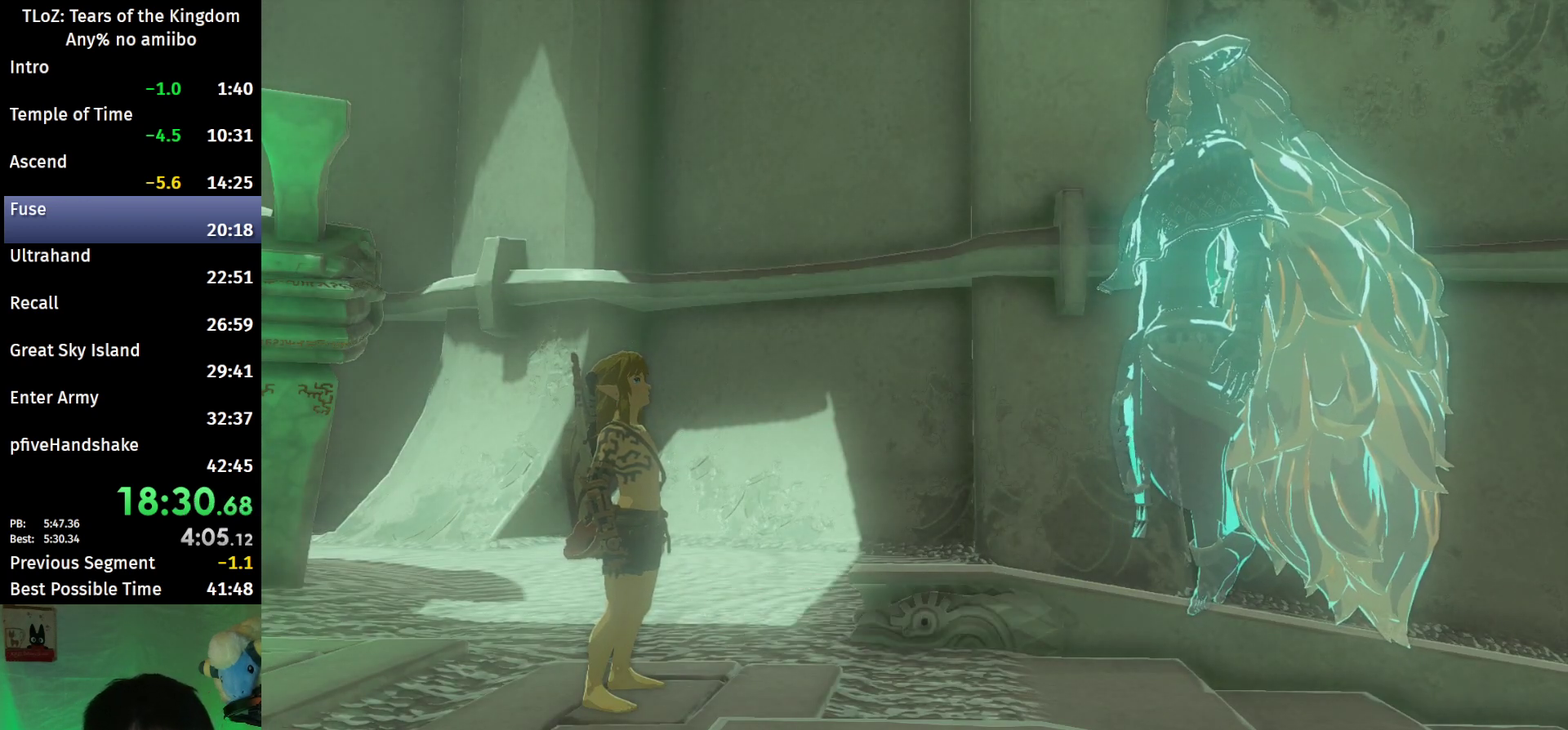
{"buttons": [], "left_stick": "center", "right_stick": "center", "events": [[67, "A", "down"], [67, "B", "down"], [133, "A", "up"], [133, "B", "up"], [200, "B", "down"], [233, "A", "down"], [300, "A", "up"], [300, "B", "up"], [400, "A", "down"], [400, "B", "down"], [467, "A", "up"], [500, "B", "up"]]}
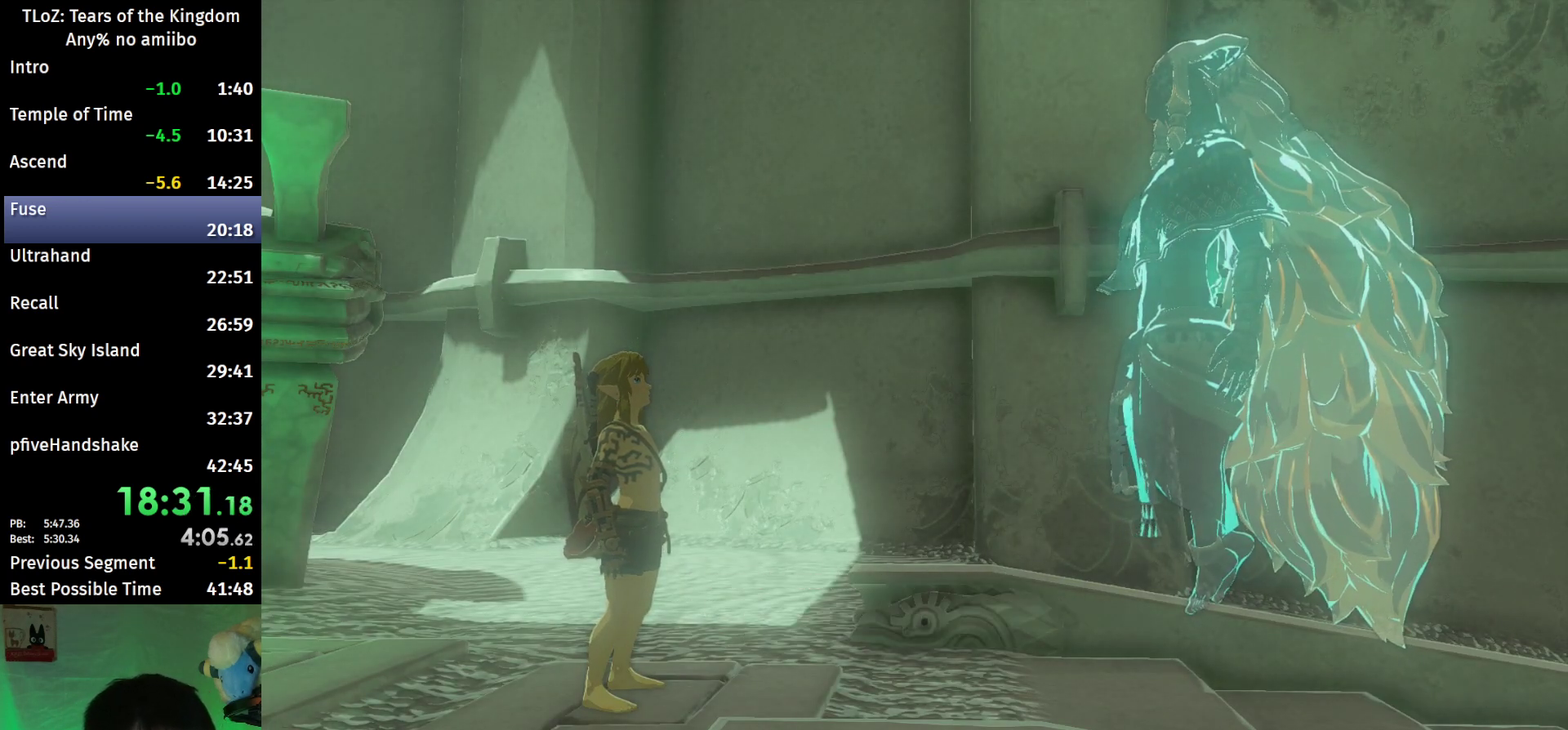
{"buttons": [], "left_stick": "center", "right_stick": "center", "events": [[67, "B", "down"], [100, "A", "down"], [167, "A", "up"], [167, "B", "up"], [267, "A", "down"], [267, "B", "down"], [333, "A", "up"], [333, "B", "up"], [433, "A", "down"], [433, "B", "down"], [500, "A", "up"], [500, "B", "up"]]}
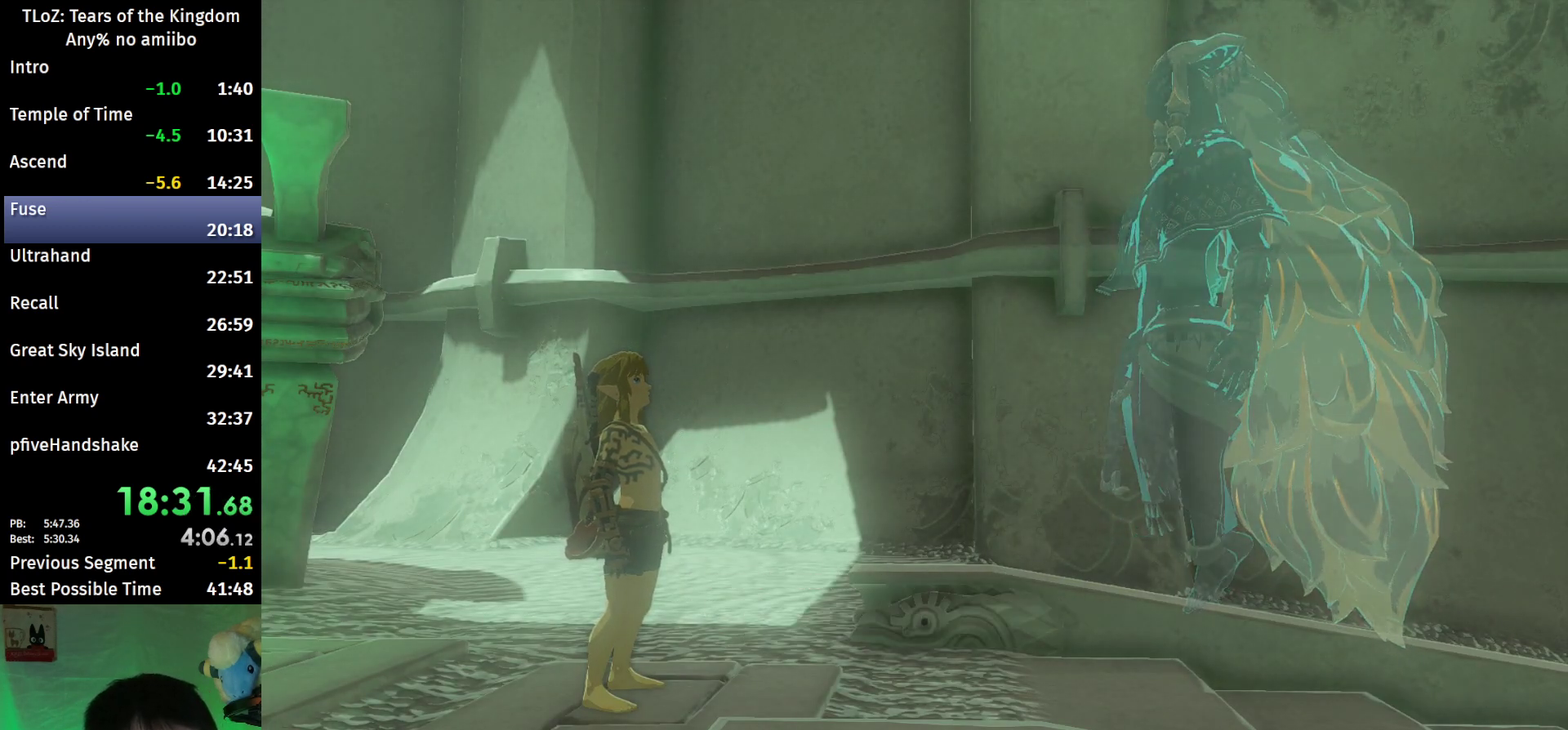
{"buttons": [], "left_stick": "center", "right_stick": "center", "events": [[100, "A", "down"], [100, "B", "down"], [167, "A", "up"], [167, "B", "up"]]}
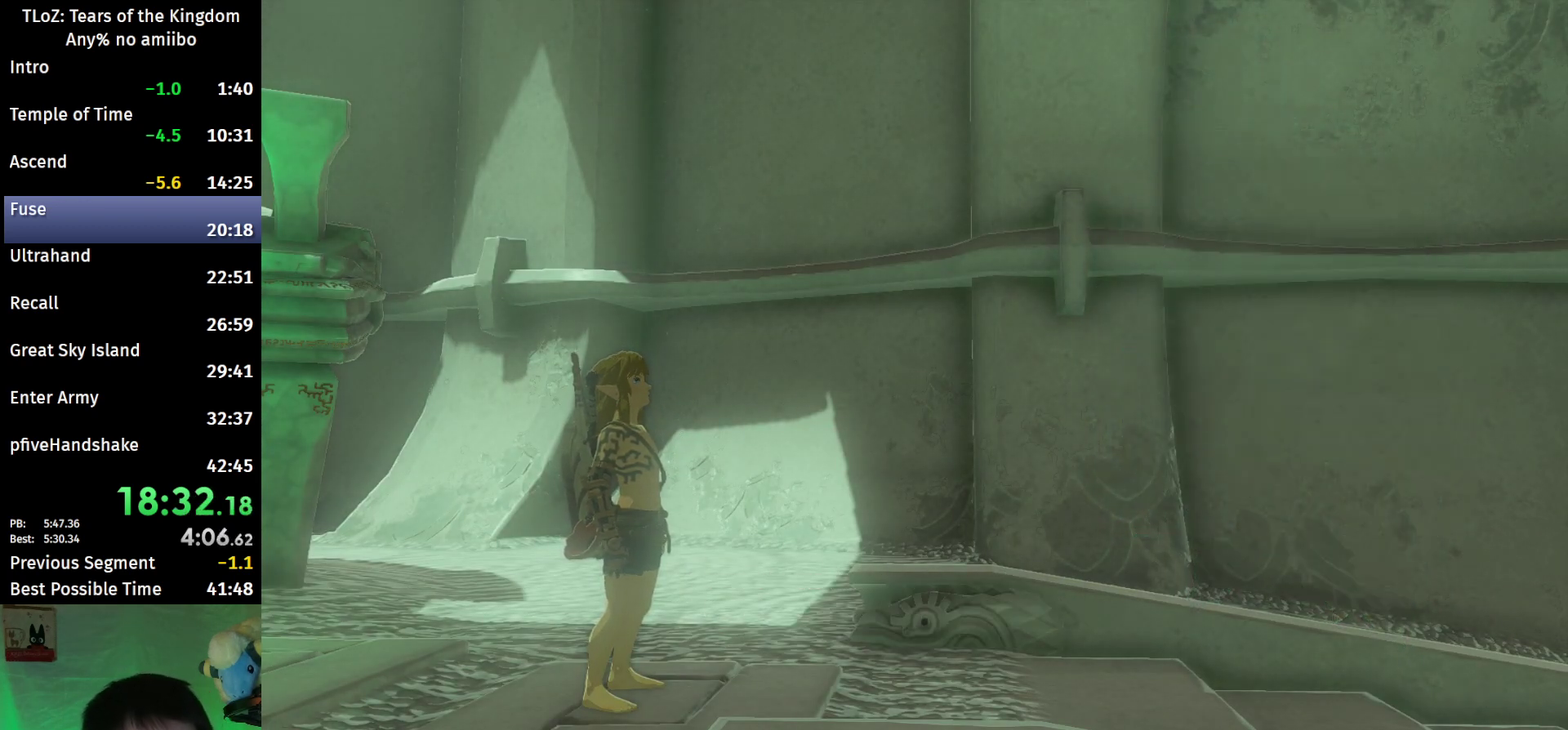
{"buttons": [], "left_stick": "center", "right_stick": "center", "events": []}
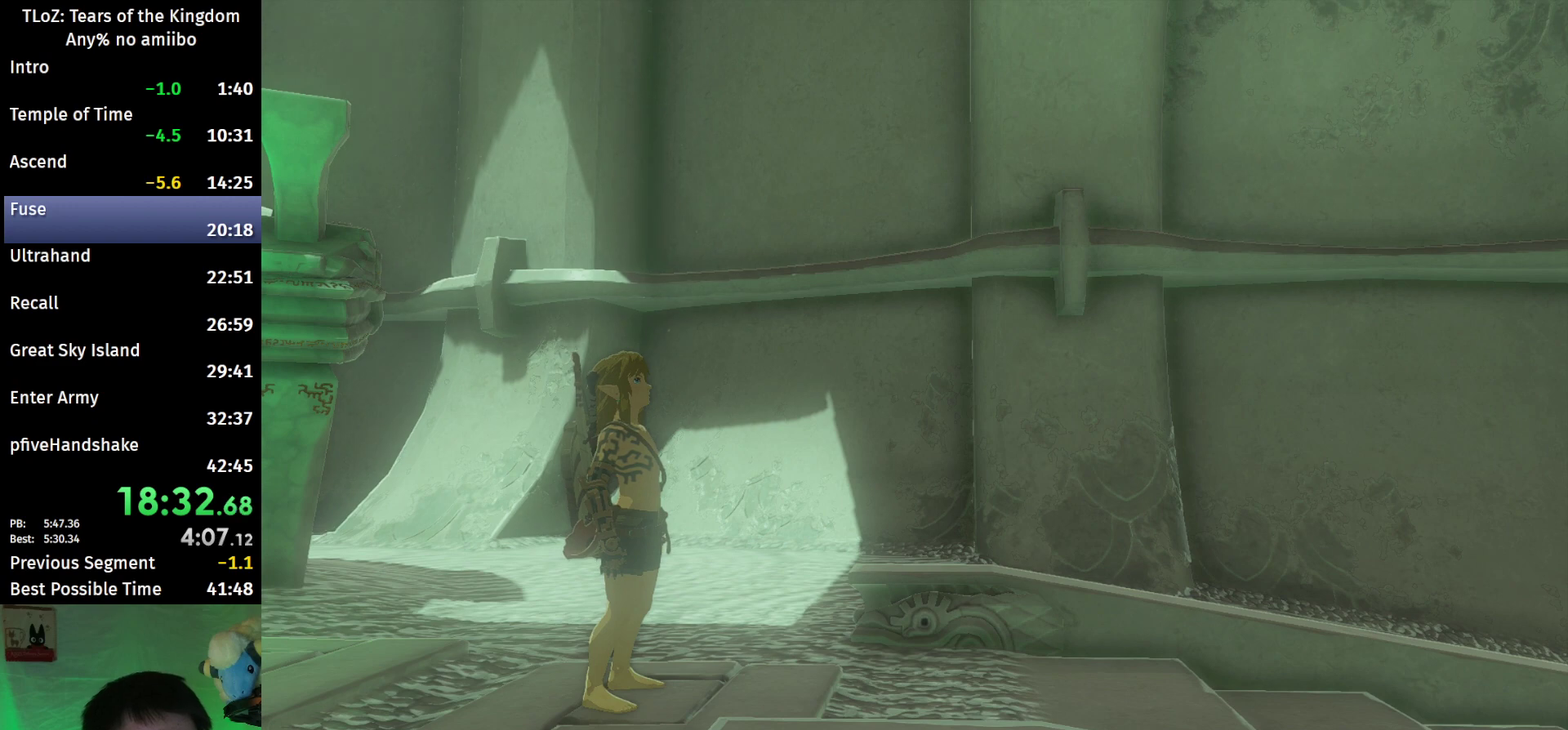
{"buttons": [], "left_stick": "center", "right_stick": "center", "events": []}
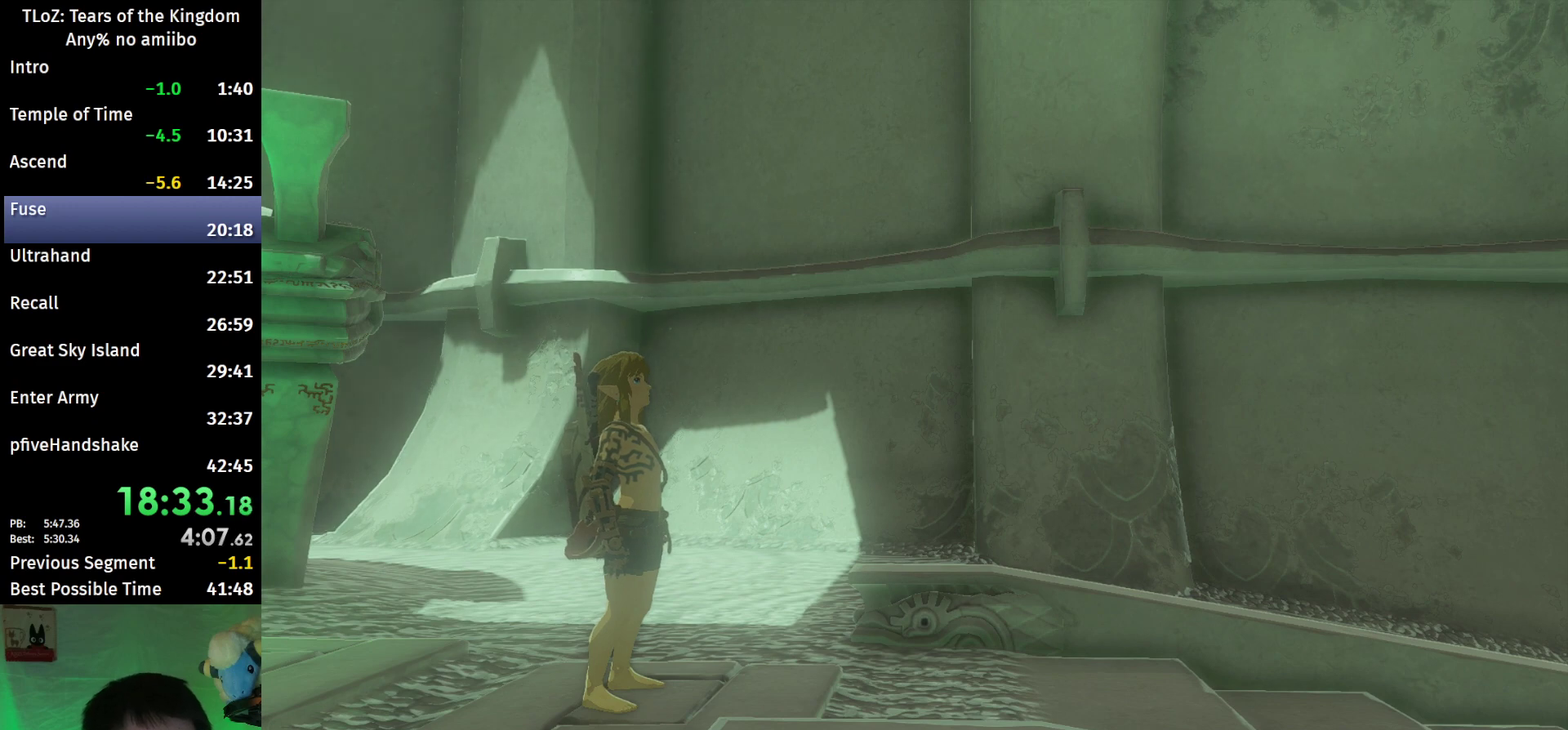
{"buttons": ["B"], "left_stick": "up", "right_stick": "center", "events": [[167, "left_stick", "up"], [233, "B", "down"]]}
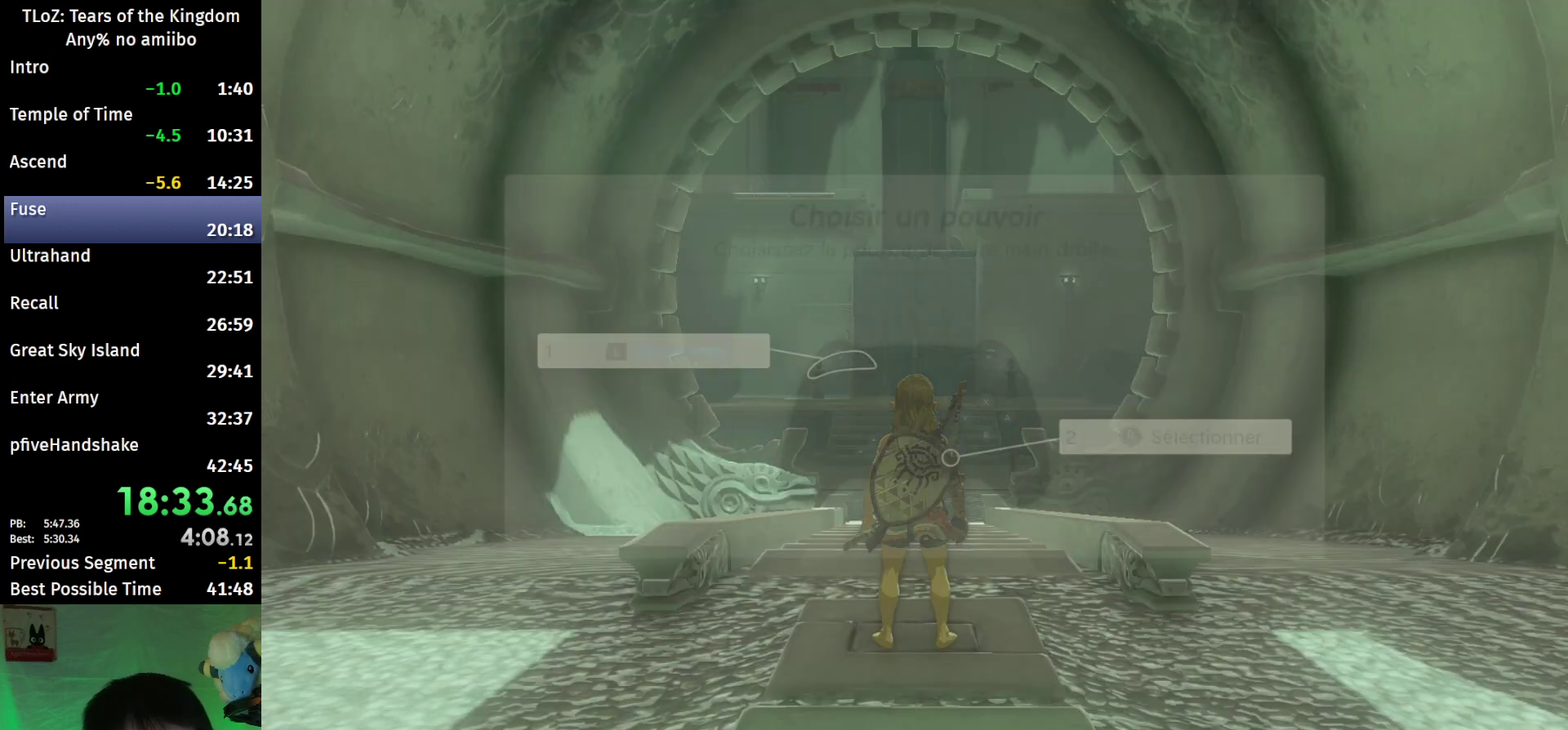
{"buttons": [], "left_stick": "up", "right_stick": "center", "events": [[167, "B", "up"], [233, "B", "down"], [400, "B", "up"]]}